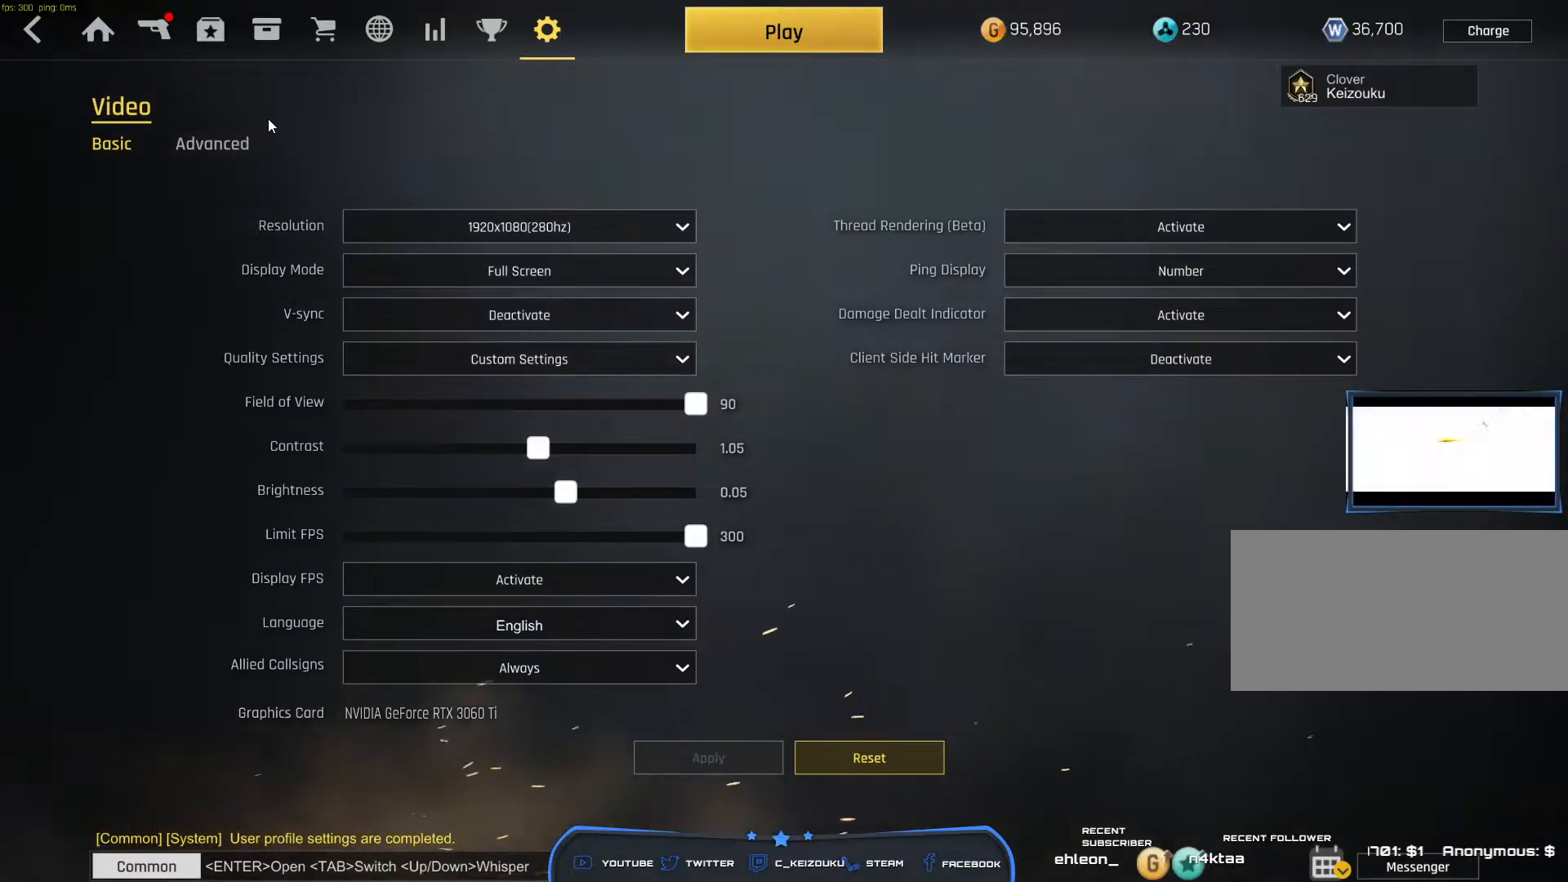
Gameplay with keyboard and mouse; each line is a JSON object with the keys and mouse buttons held at the frame after it. "events" lists presses ("down") and releases ("up") of "a", "ctrl", "d", "e", "f", "q", "r", "s", "shift", "space", "tab", "w", "mouse_left", "mouse_wheel", "mouse_right", "mouse_mb4" and "mouse_mb5" between this image and that frame as [ms after this image, input, new state], when the widget could be followed in between. "mouse_left", "mouse_wheel", "mouse_right", "mouse_mb4", "mouse_mb5" = the "left", "wheel", "right", "mb4", "mb5" buttons of the "mouse" list. No other keys are recorded. "wheel" means that the mouse wheel is clicked or scrolled. Mouse movement is not recorded.
{"keys": [], "mouse": ["left"], "events": [[483, "mouse_left", "down"]]}
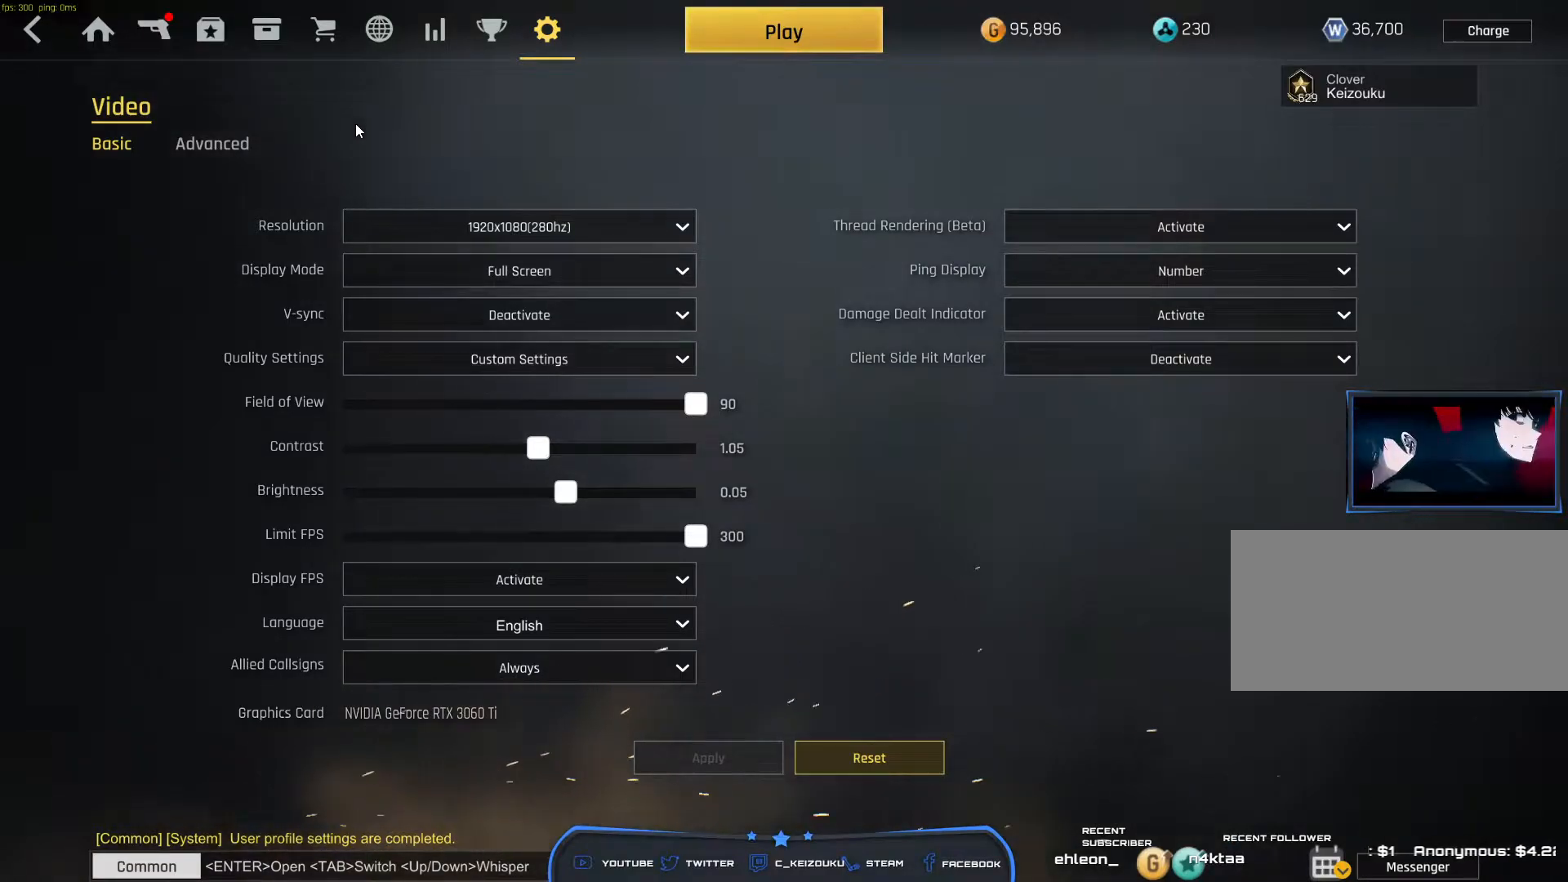
{"keys": [], "mouse": [], "events": [[83, "mouse_left", "up"], [133, "mouse_left", "down"], [217, "mouse_left", "up"]]}
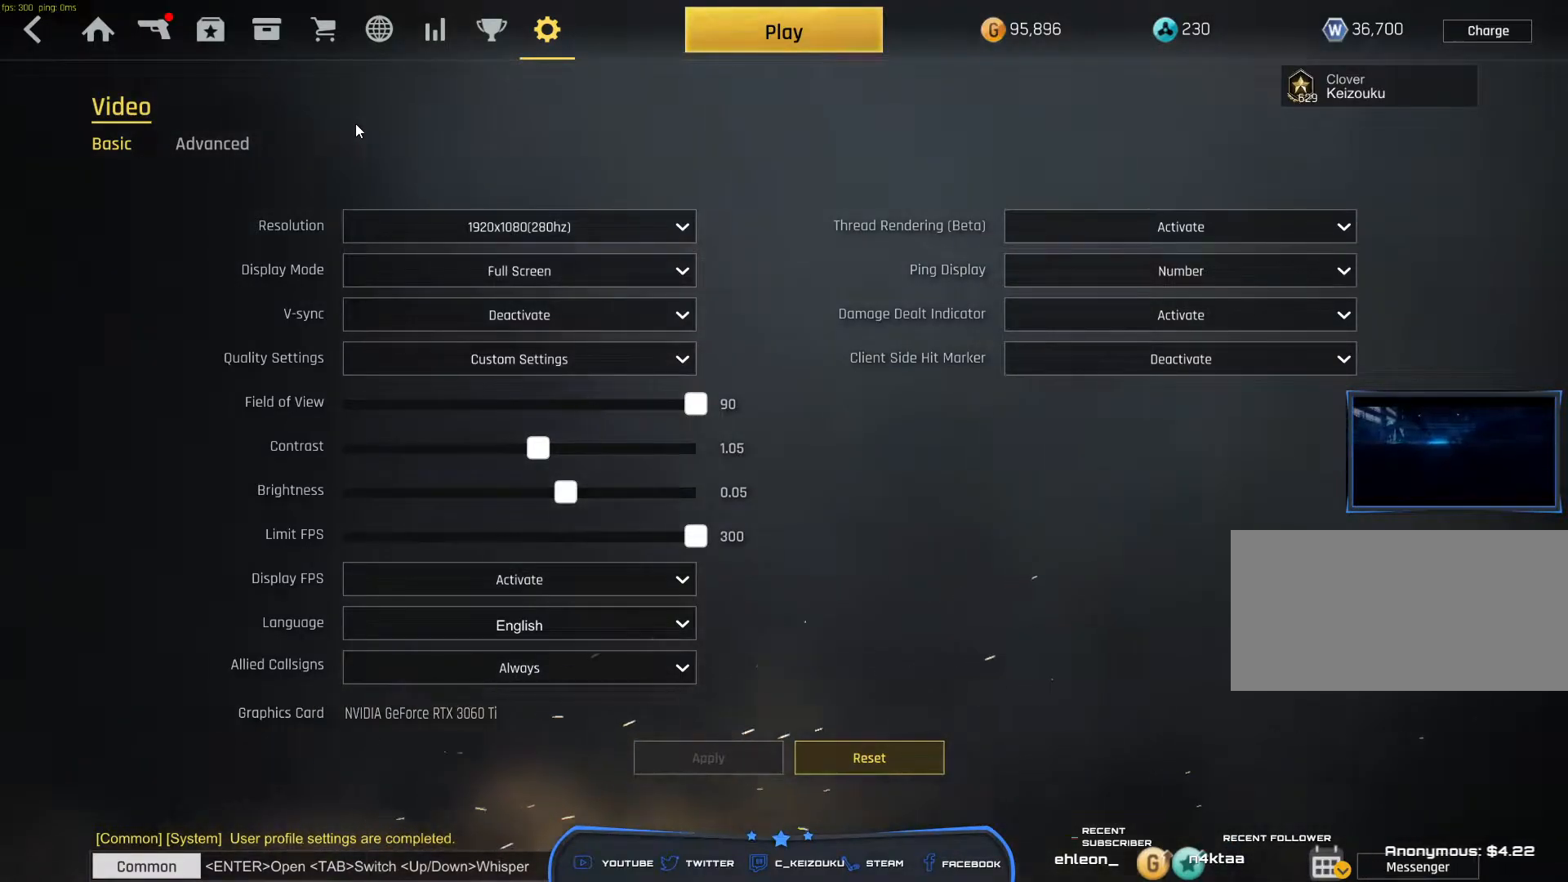
{"keys": [], "mouse": [], "events": []}
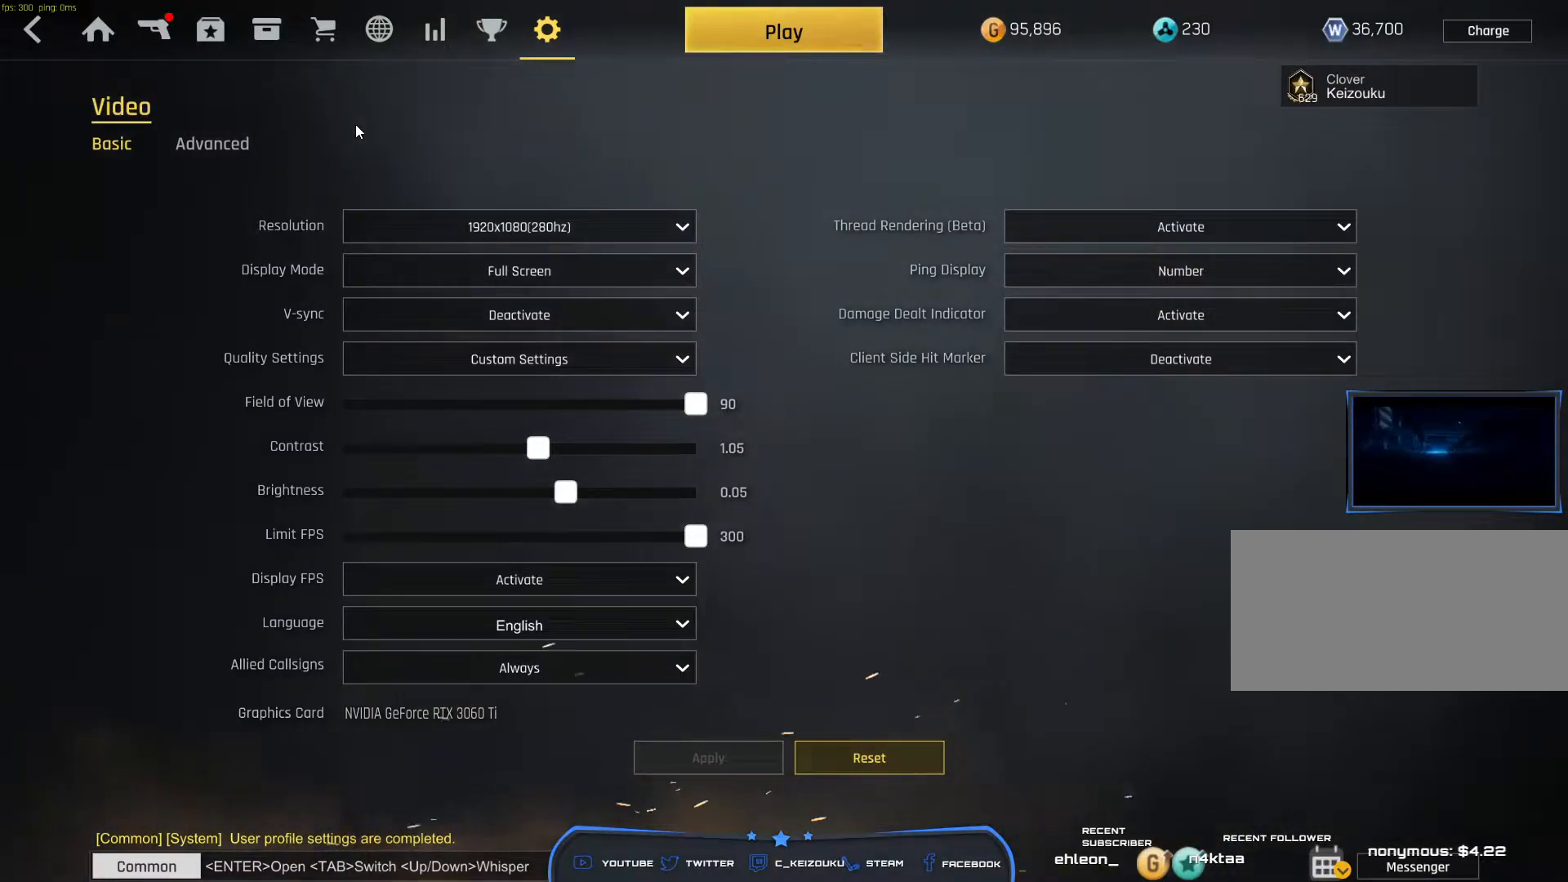
{"keys": [], "mouse": [], "events": []}
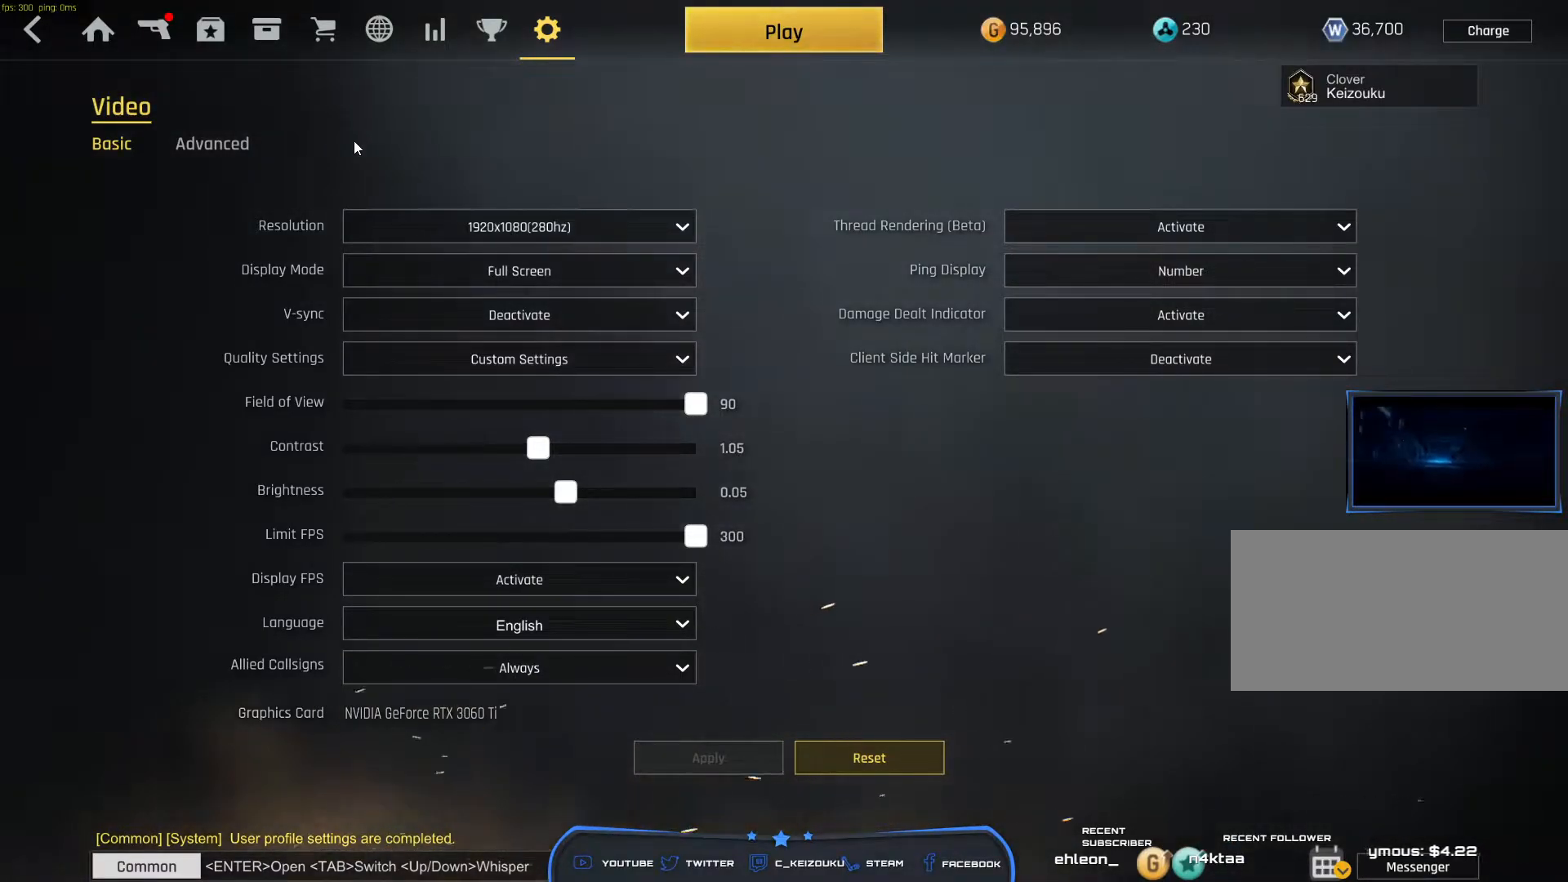
{"keys": [], "mouse": [], "events": []}
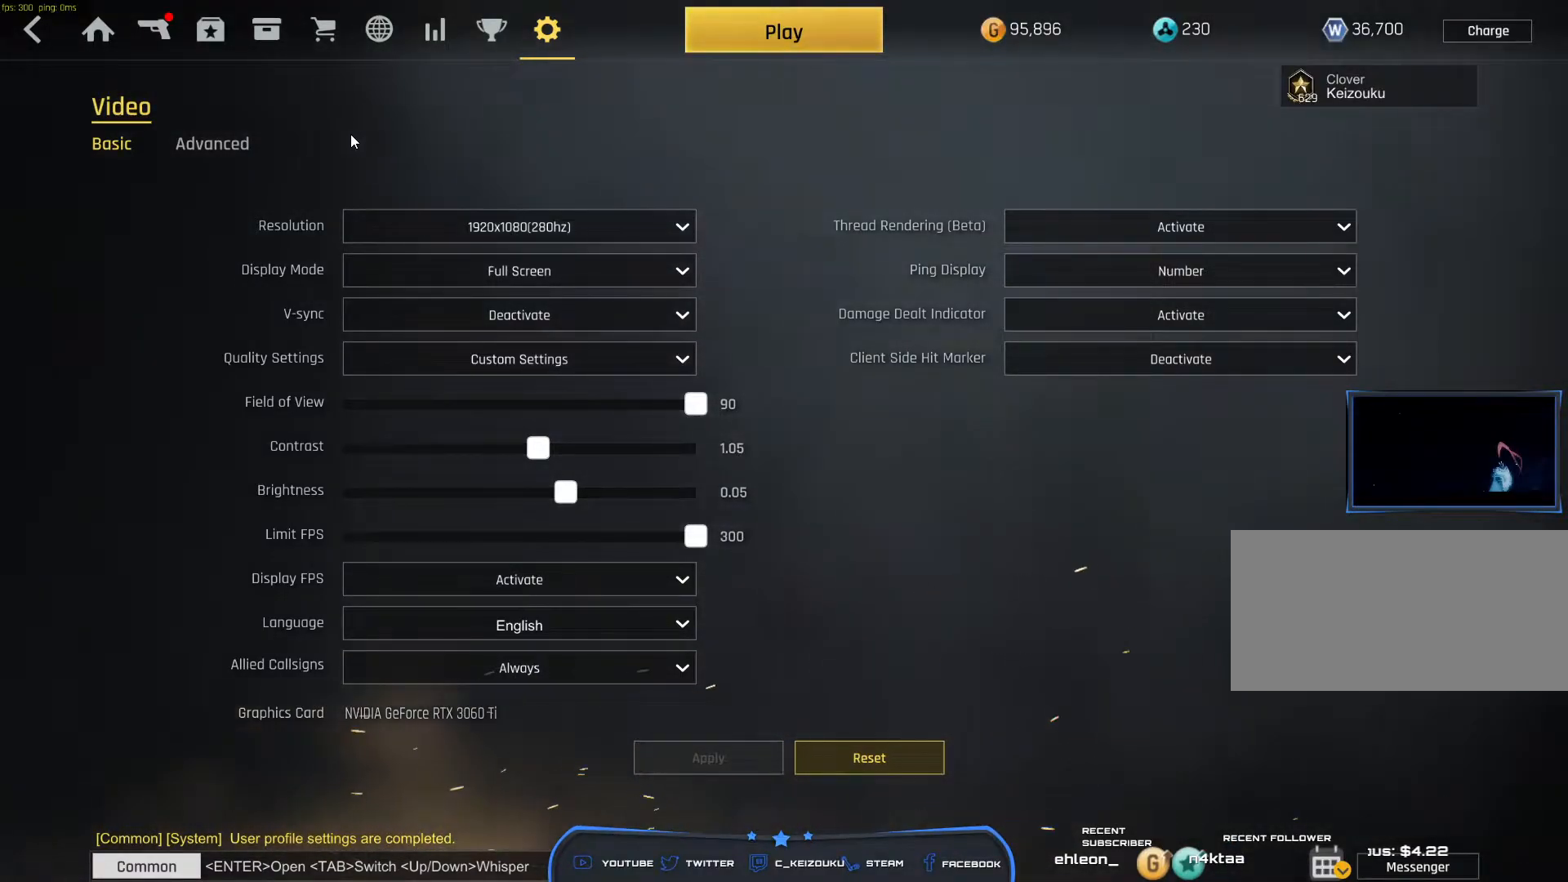
{"keys": [], "mouse": [], "events": []}
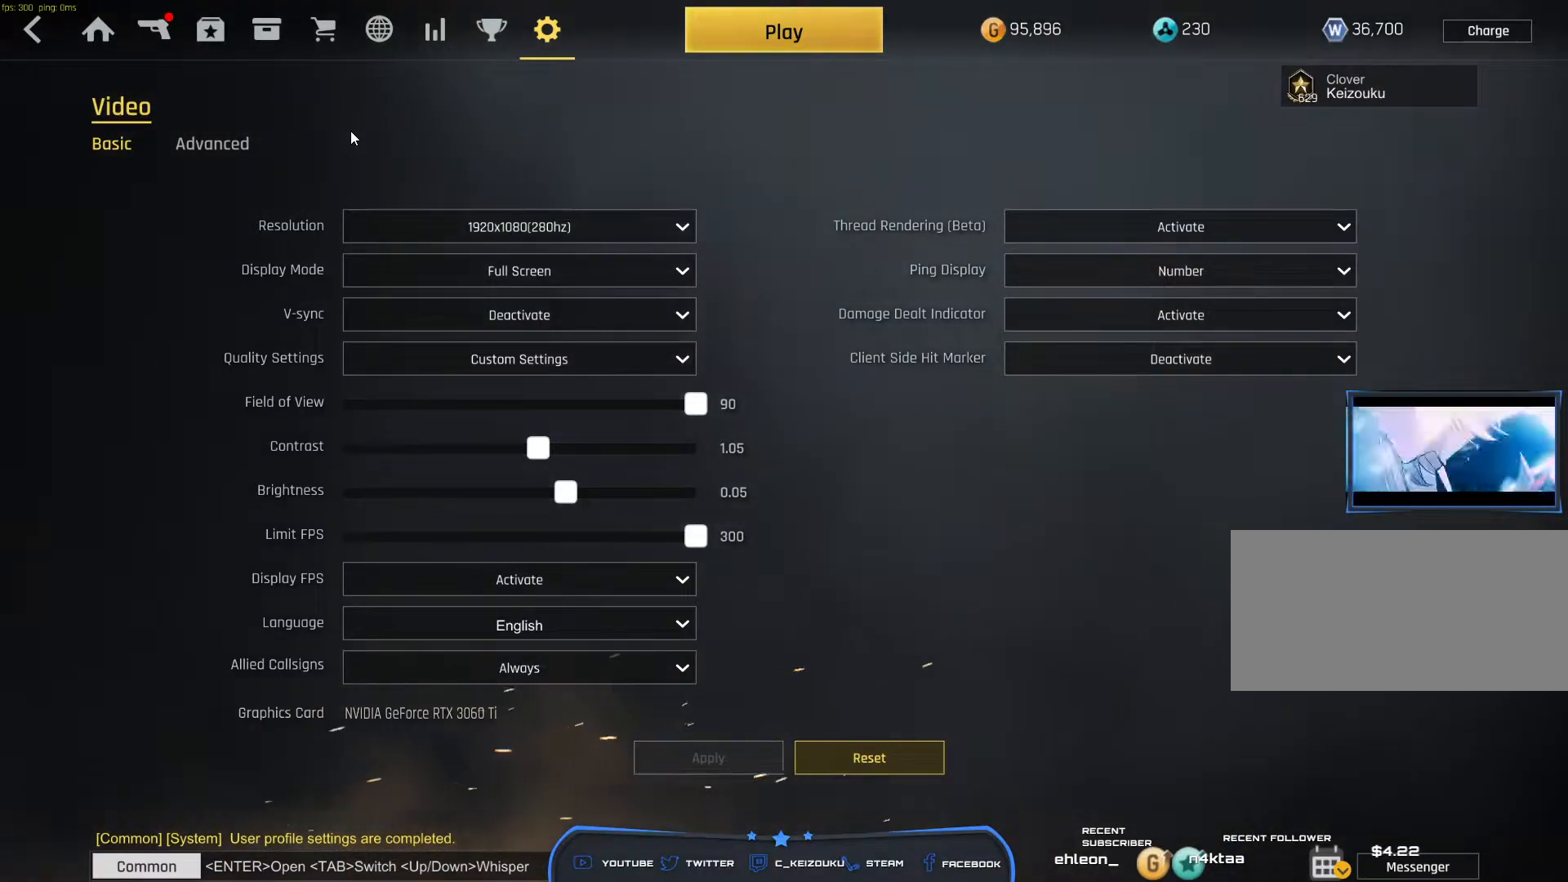
{"keys": [], "mouse": [], "events": []}
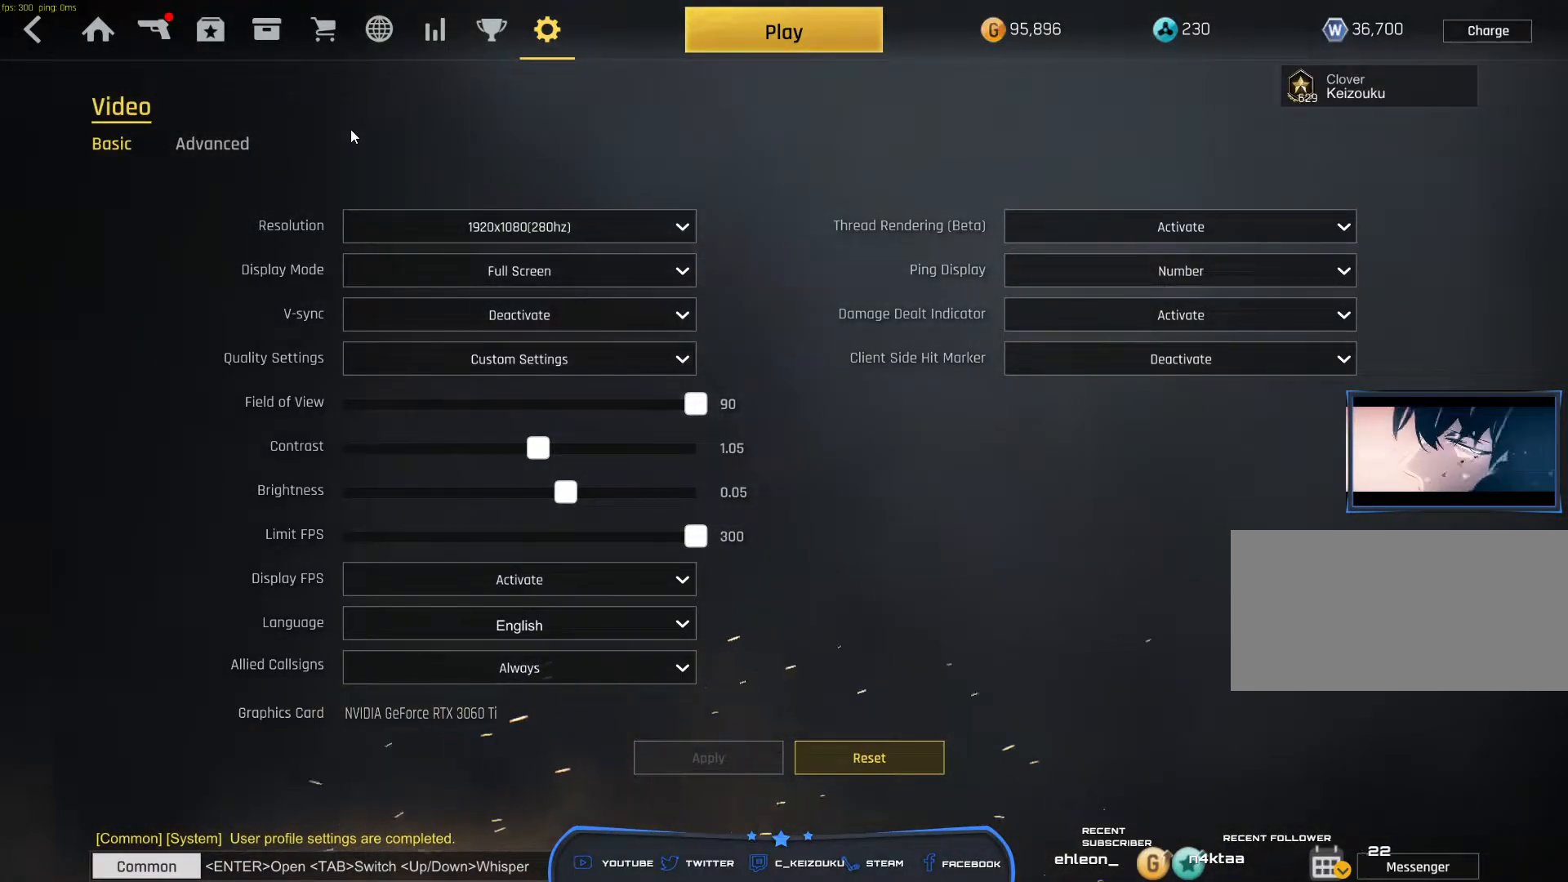
{"keys": [], "mouse": [], "events": []}
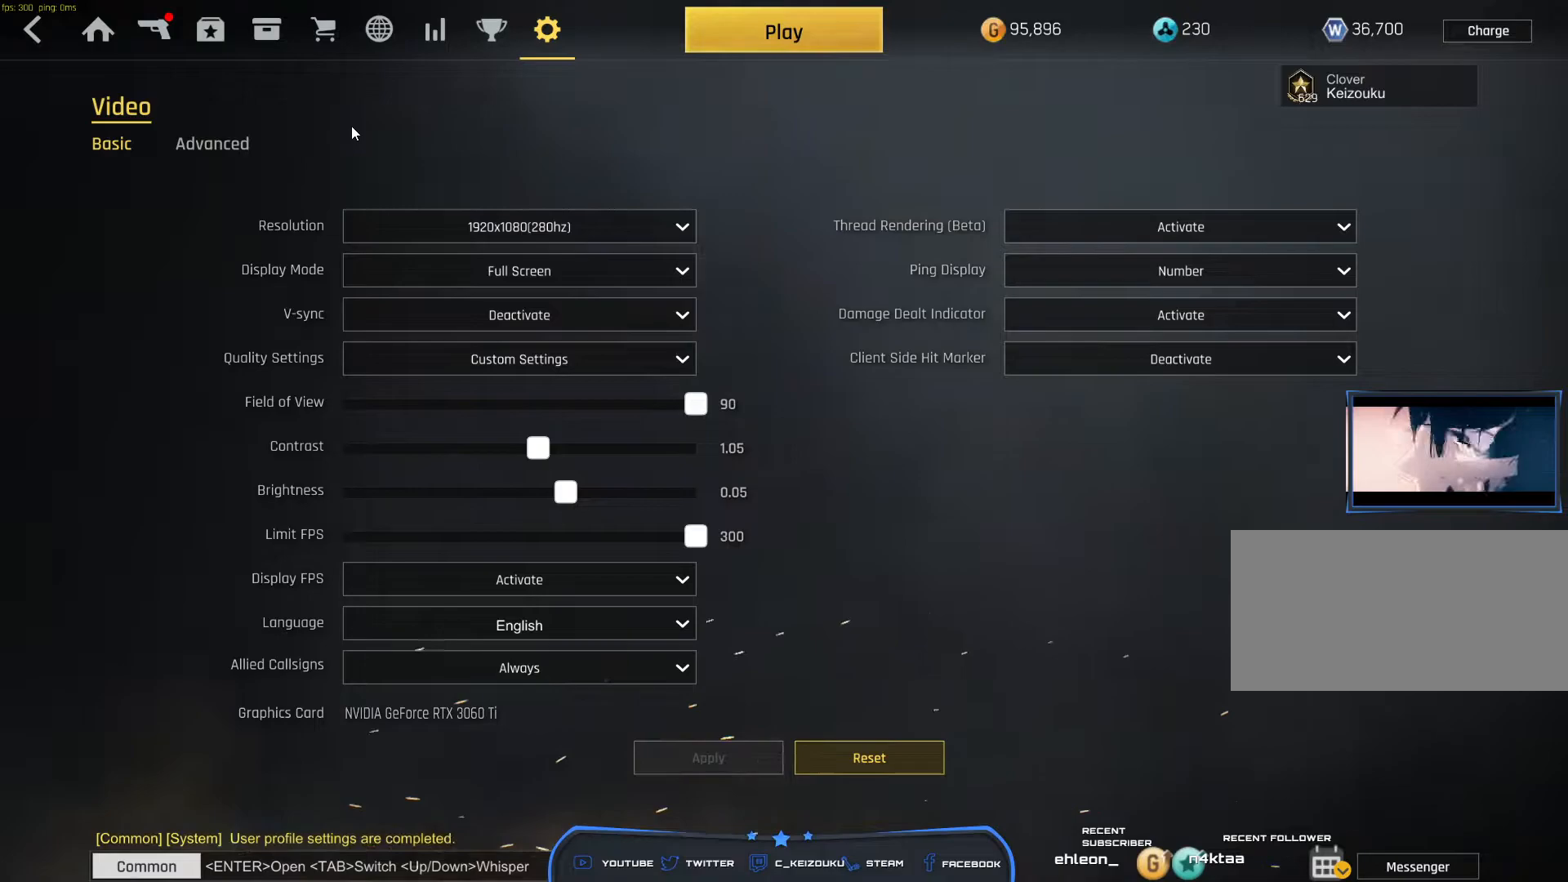
{"keys": [], "mouse": [], "events": []}
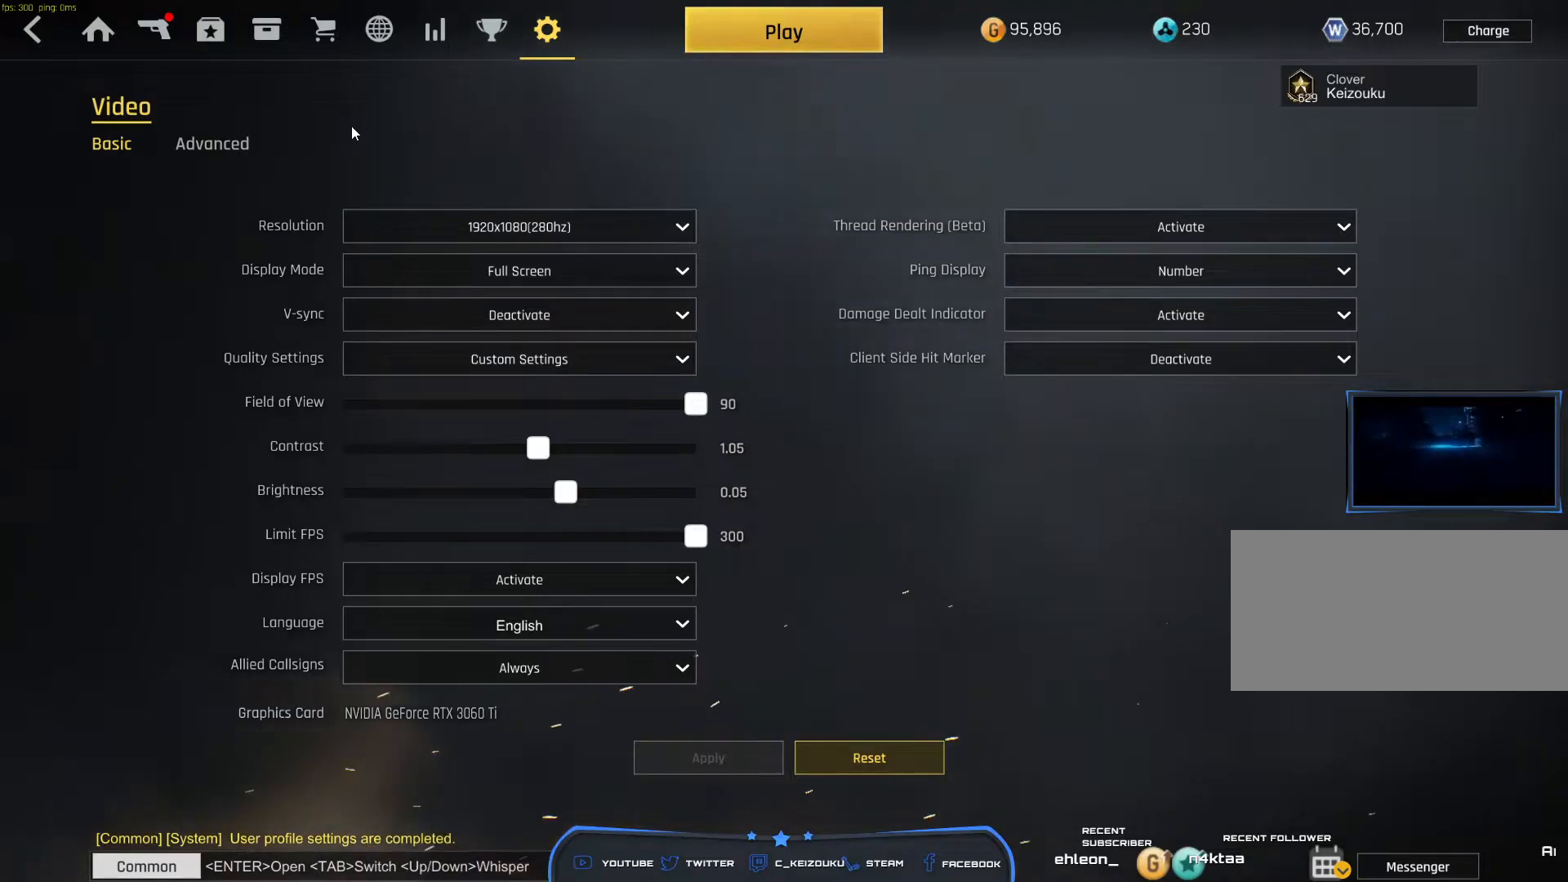
{"keys": [], "mouse": [], "events": []}
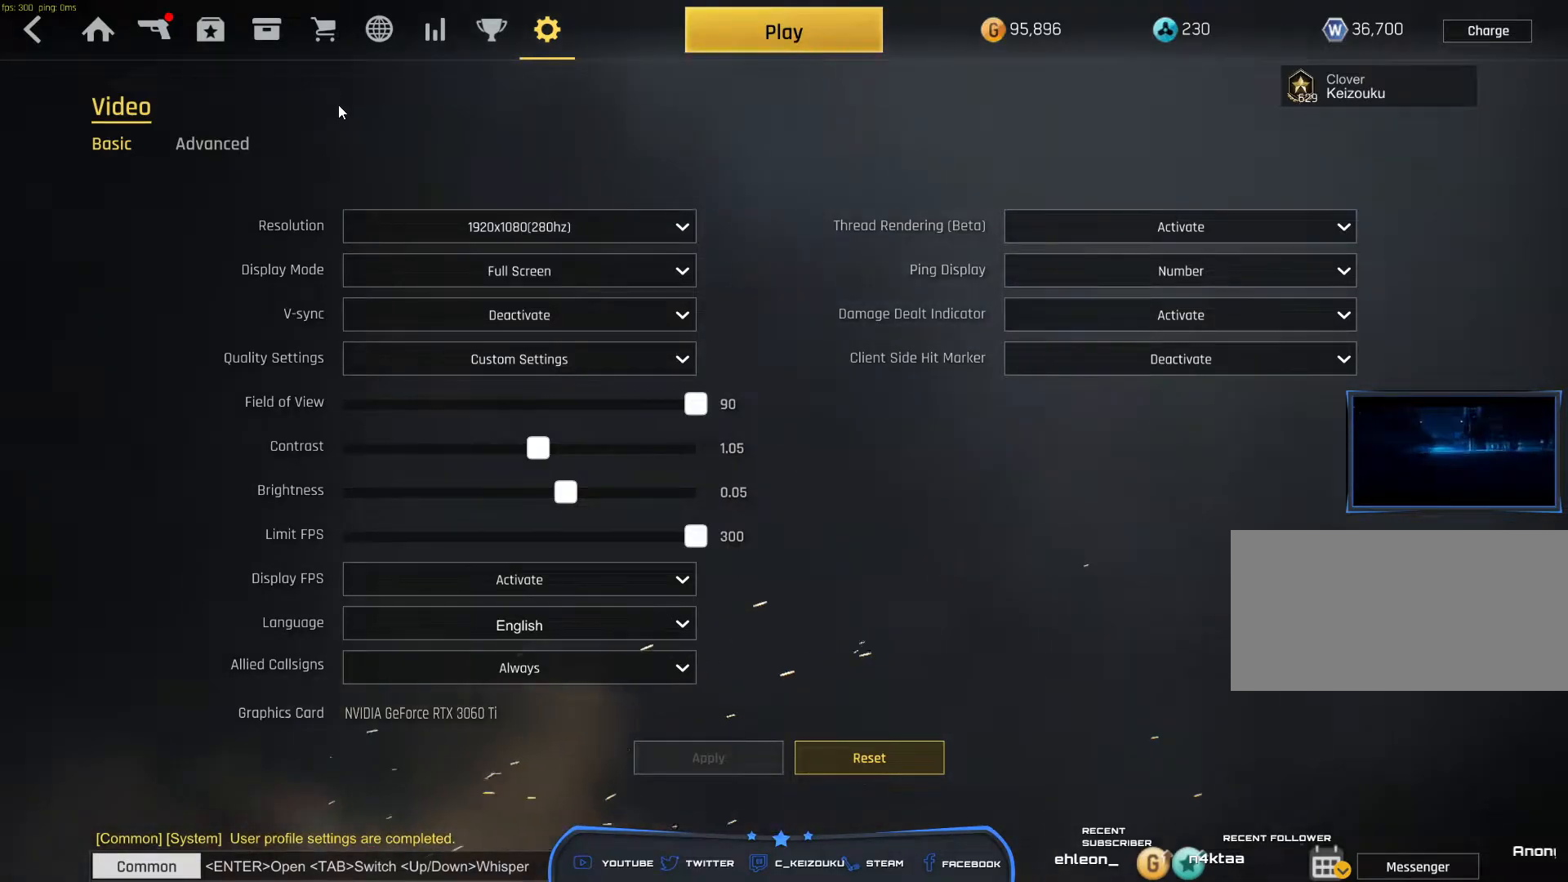
{"keys": [], "mouse": ["left"], "events": [[450, "mouse_left", "down"]]}
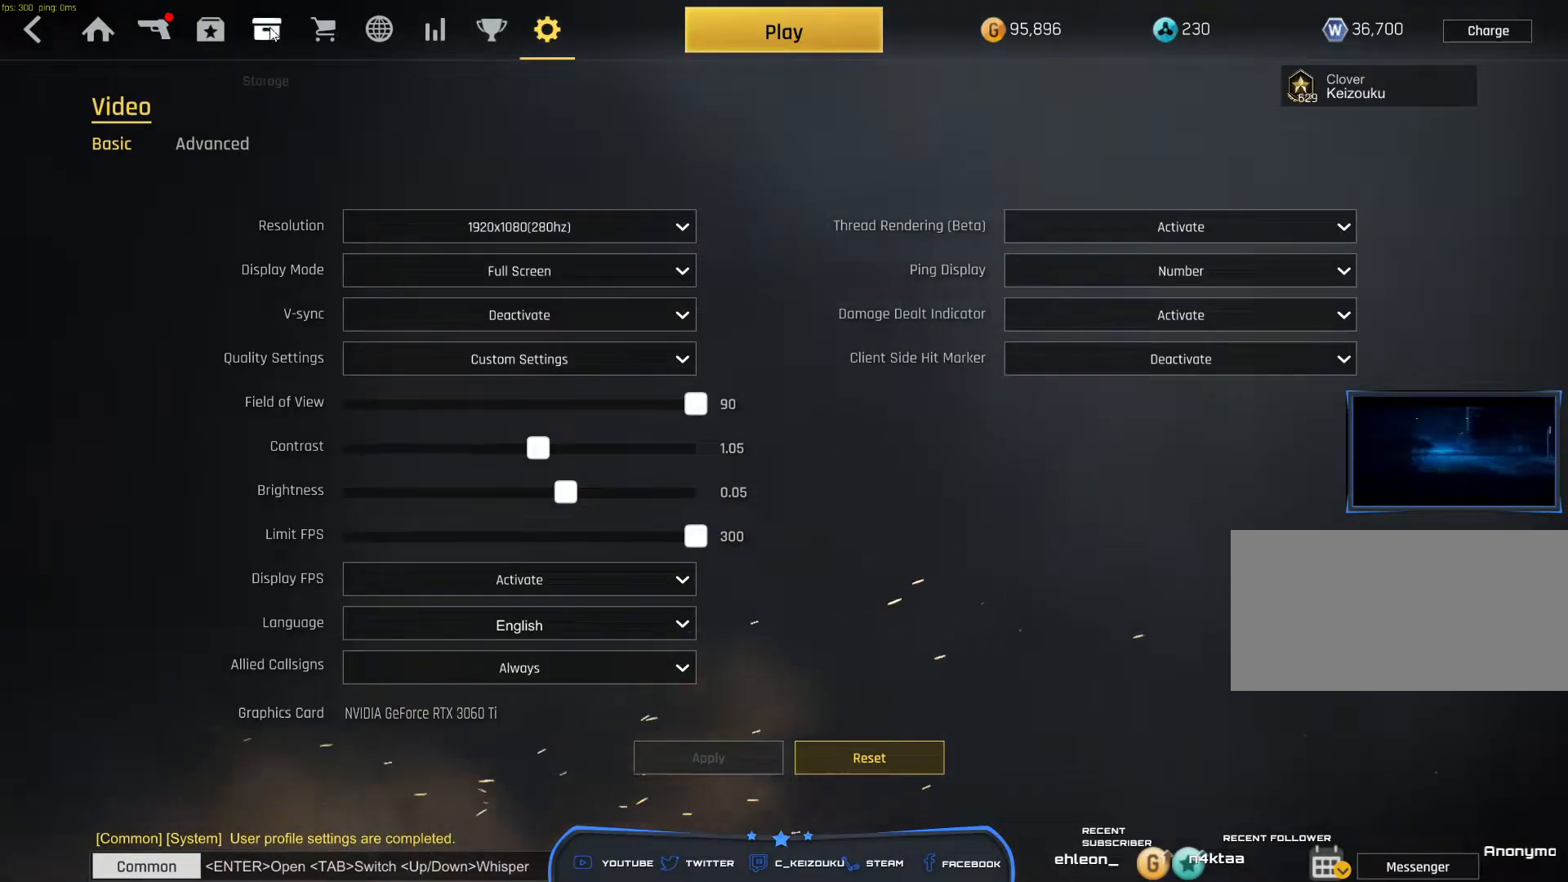
{"keys": [], "mouse": [], "events": [[50, "mouse_left", "up"]]}
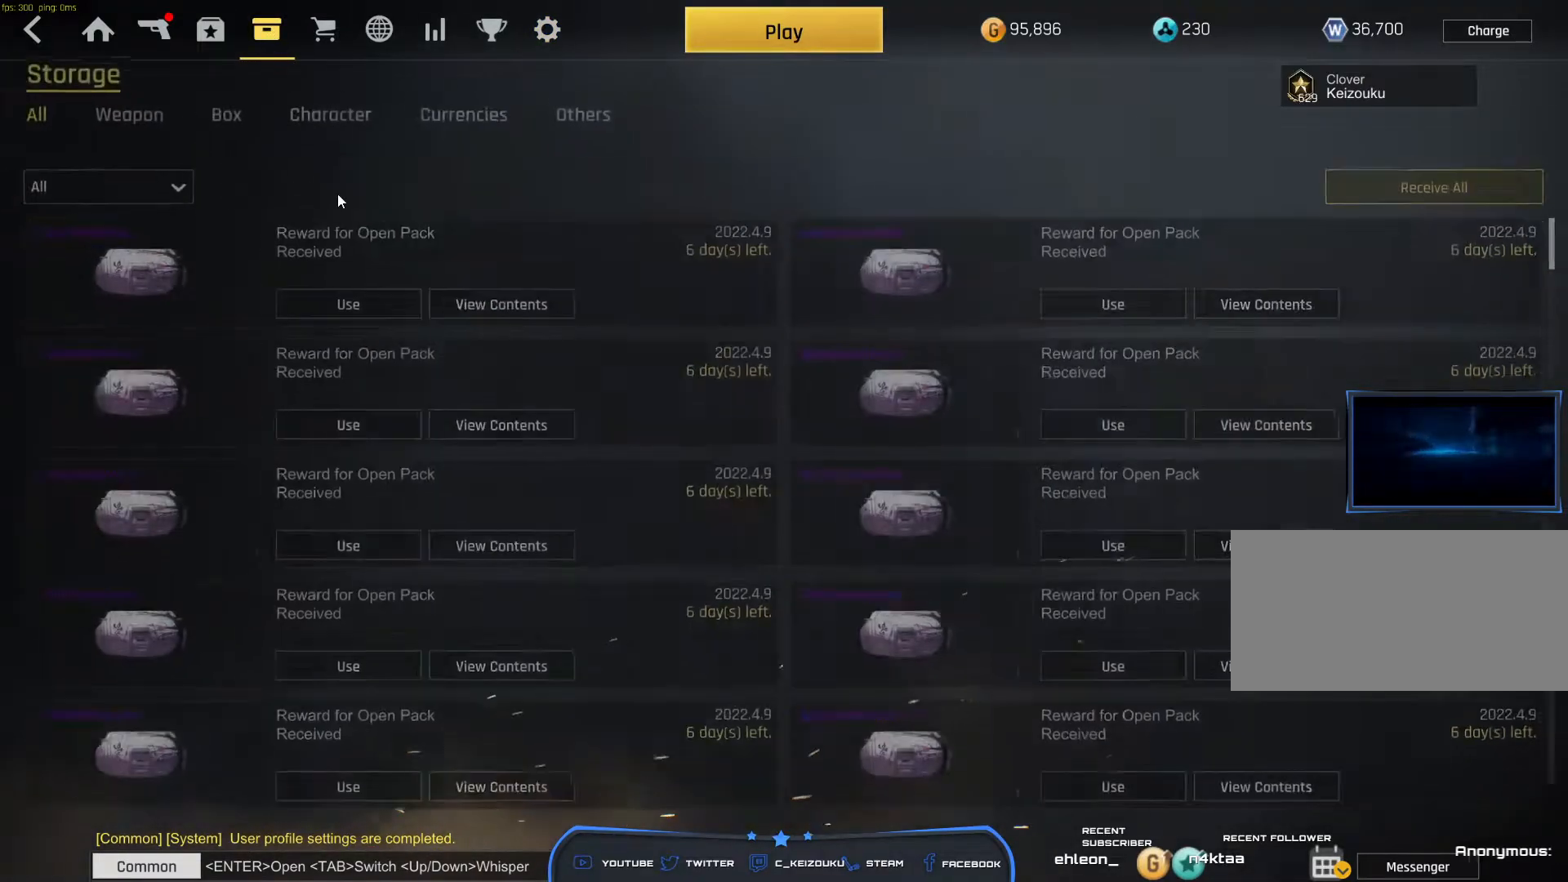
{"keys": [], "mouse": [], "events": []}
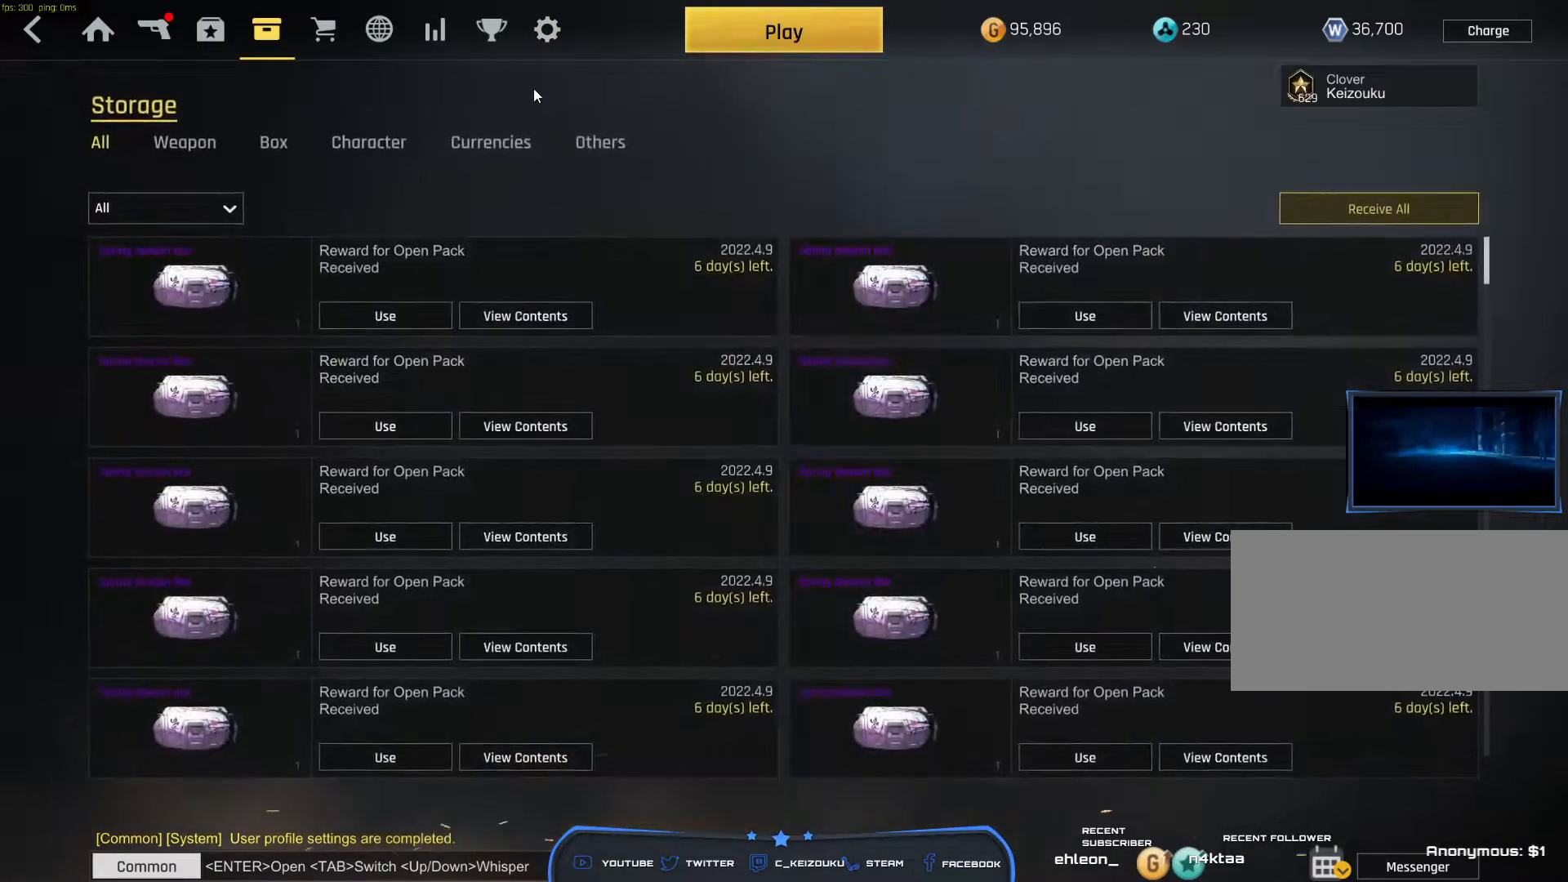
{"keys": [], "mouse": [], "events": [[167, "mouse_left", "down"], [267, "mouse_left", "up"]]}
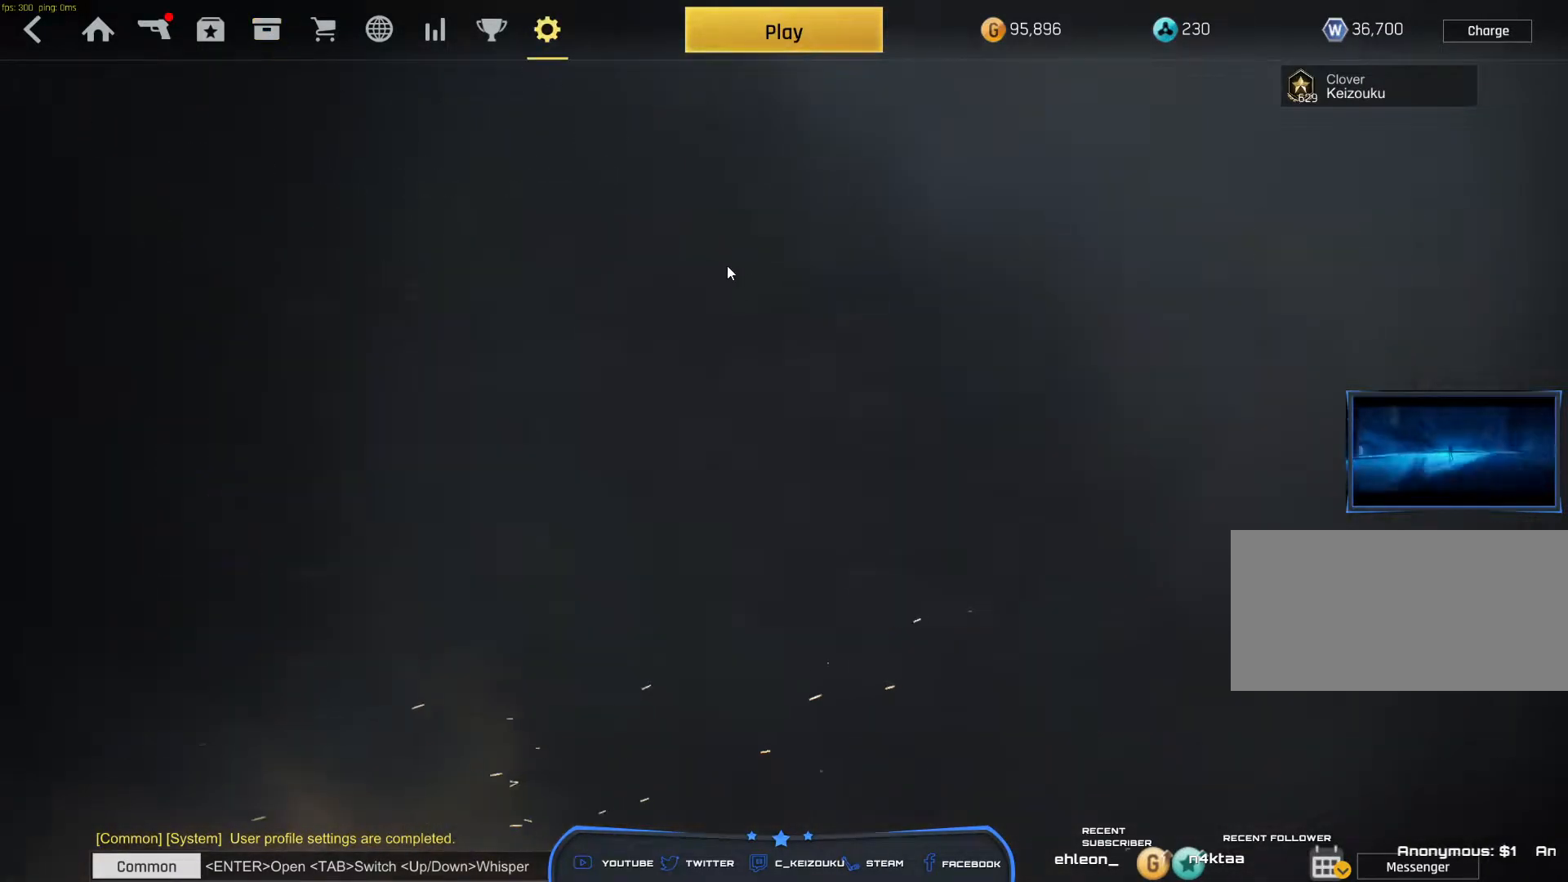
{"keys": [], "mouse": [], "events": []}
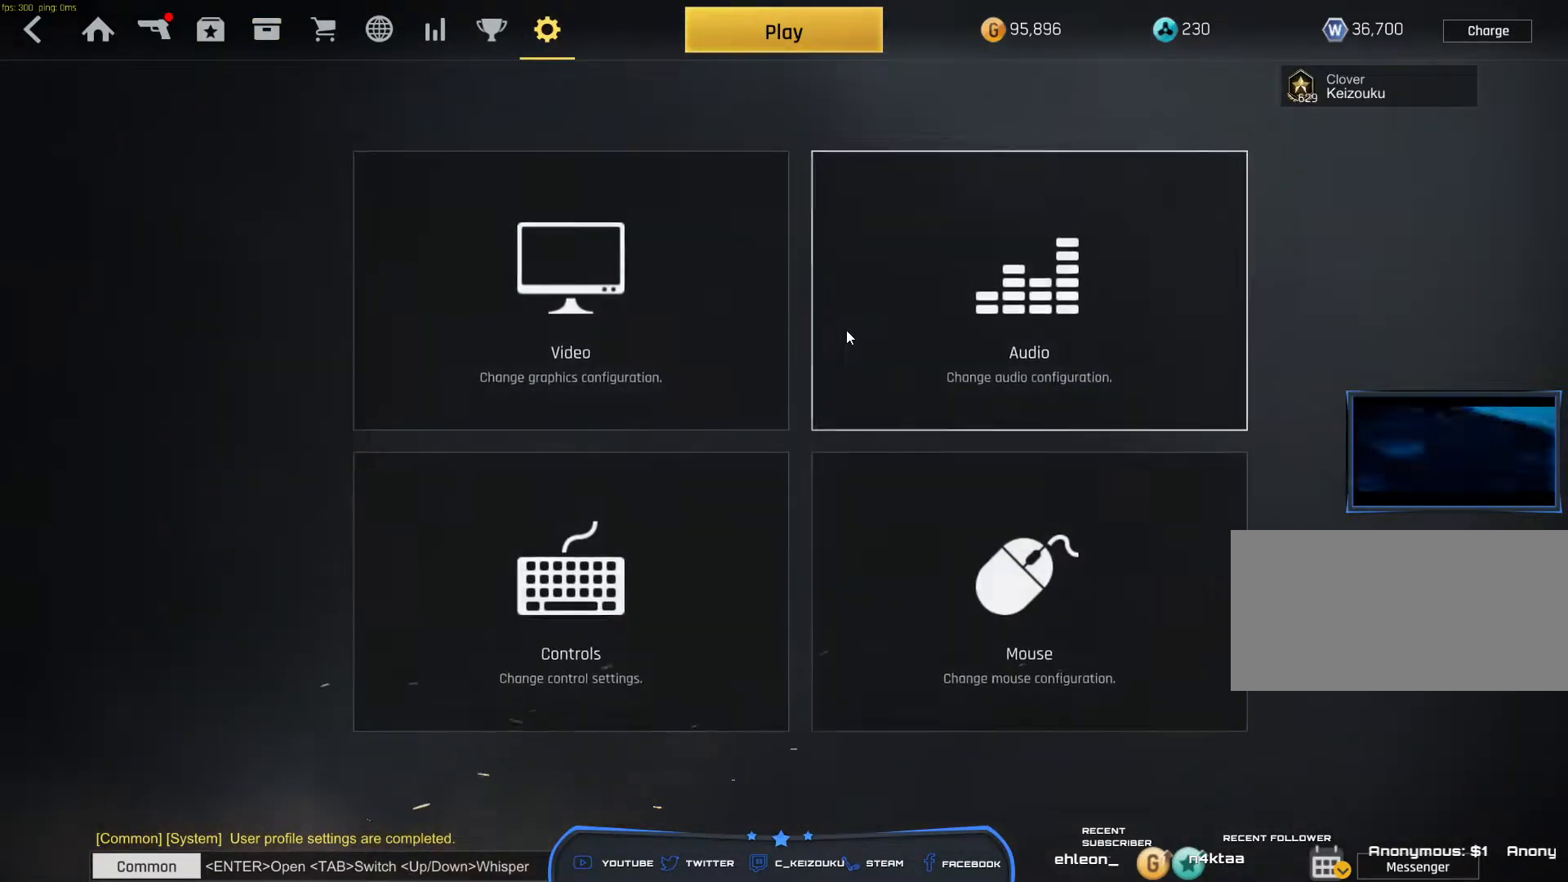
{"keys": [], "mouse": [], "events": [[183, "mouse_left", "down"], [250, "mouse_left", "up"]]}
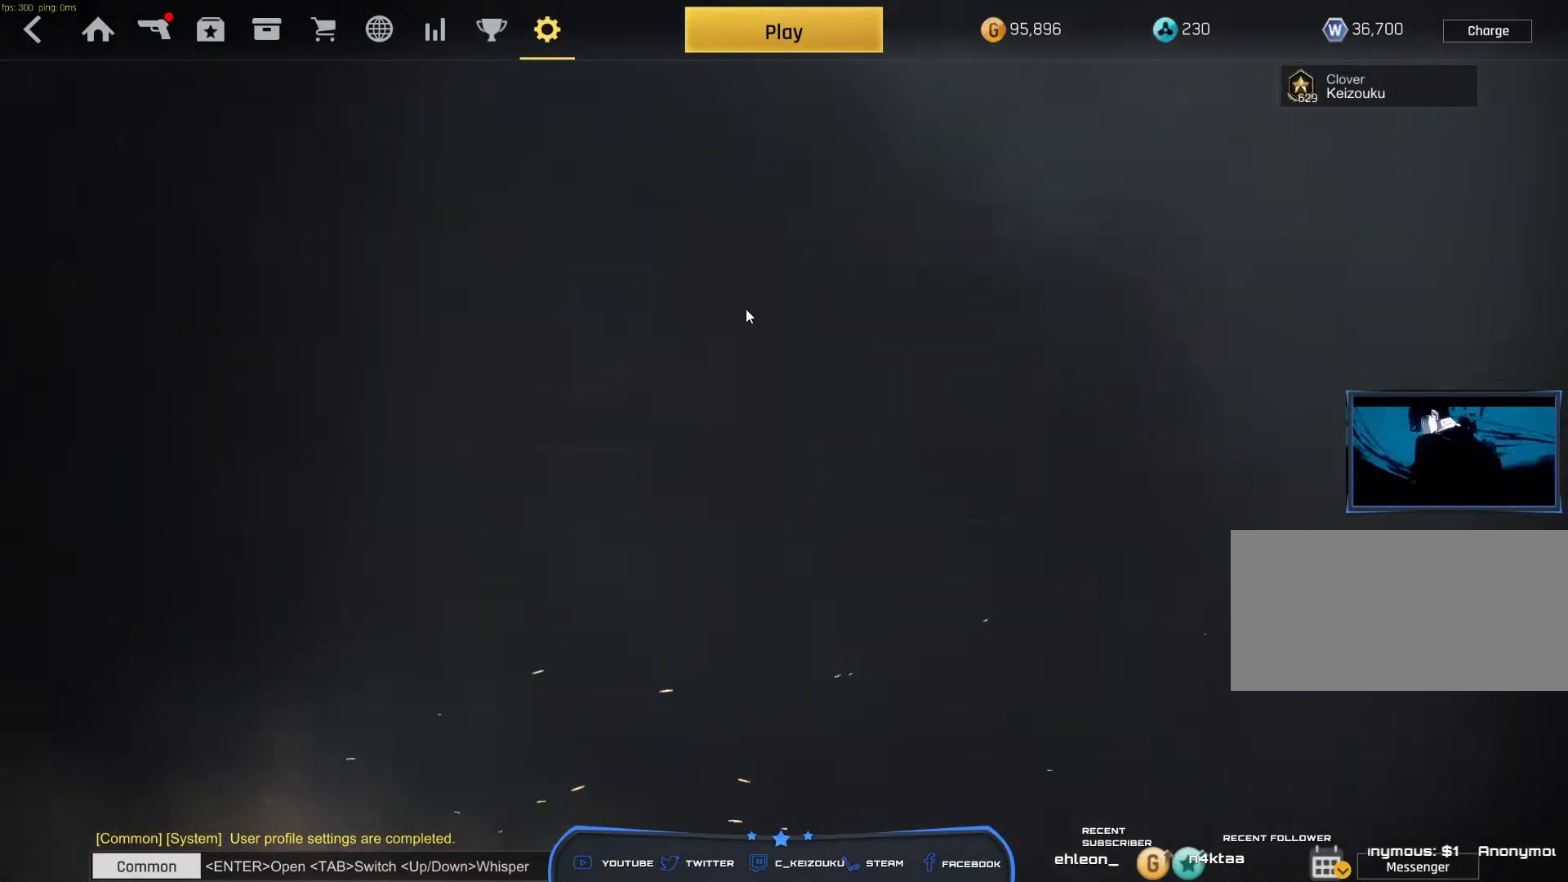
{"keys": [], "mouse": [], "events": []}
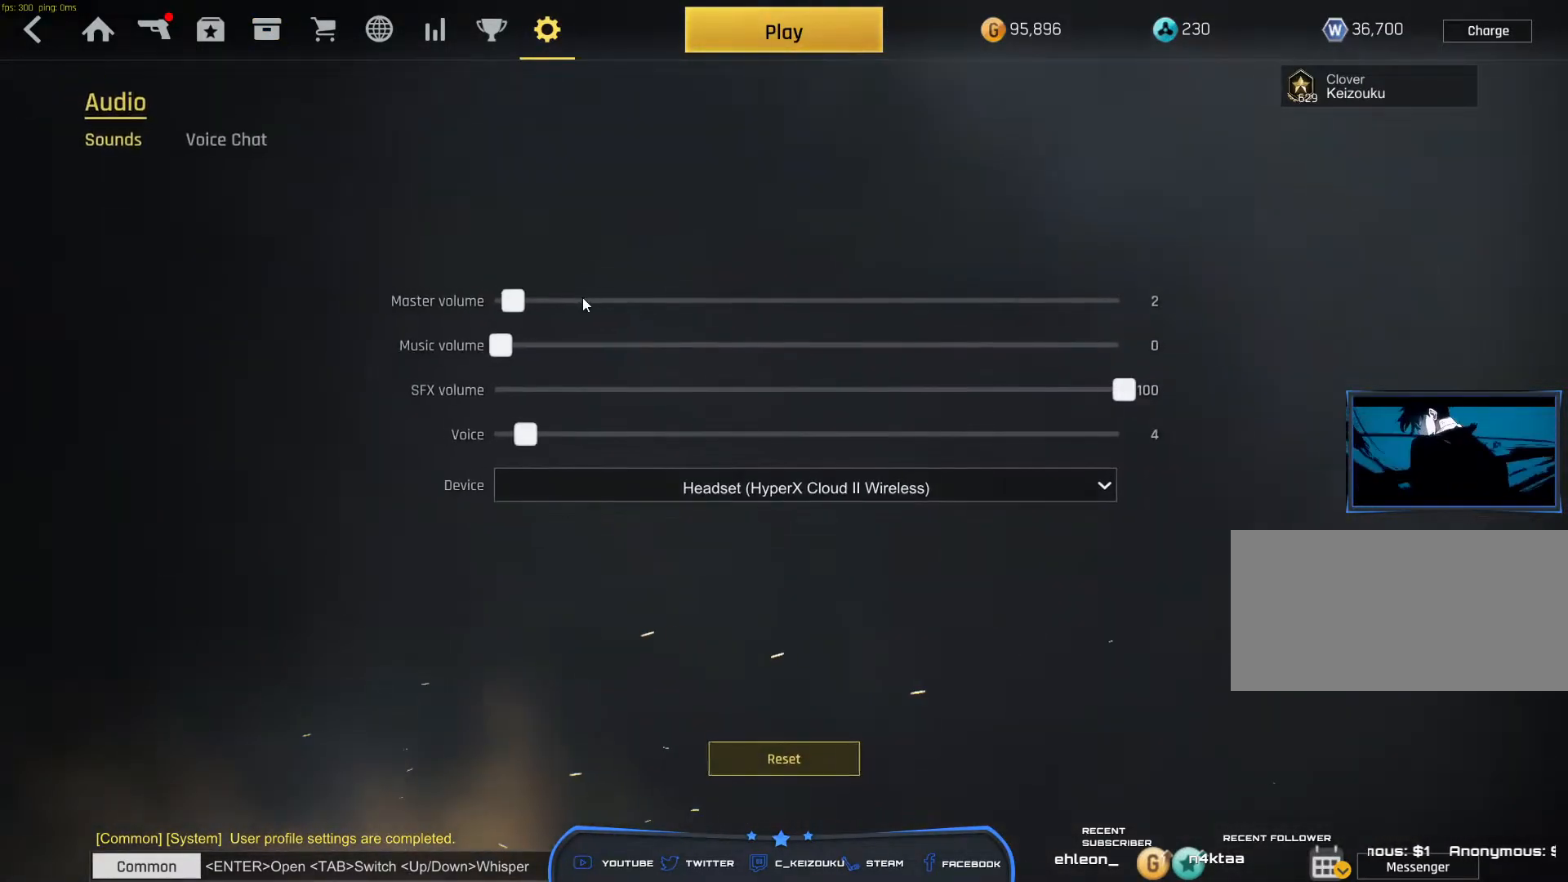
{"keys": [], "mouse": ["left"], "events": [[383, "mouse_left", "down"]]}
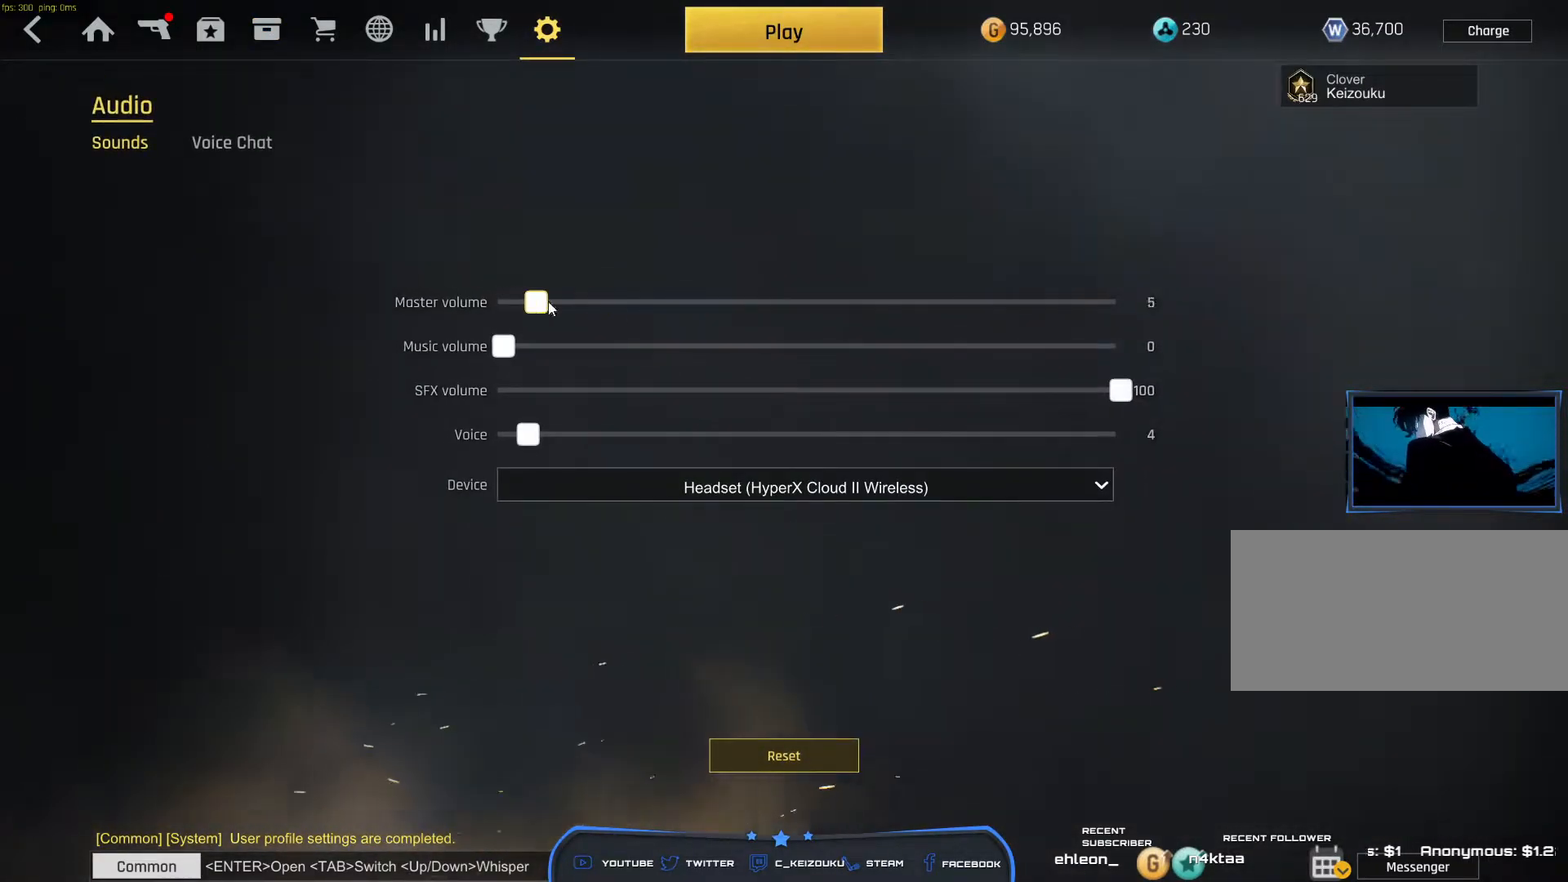
{"keys": [], "mouse": [], "events": [[133, "mouse_left", "up"]]}
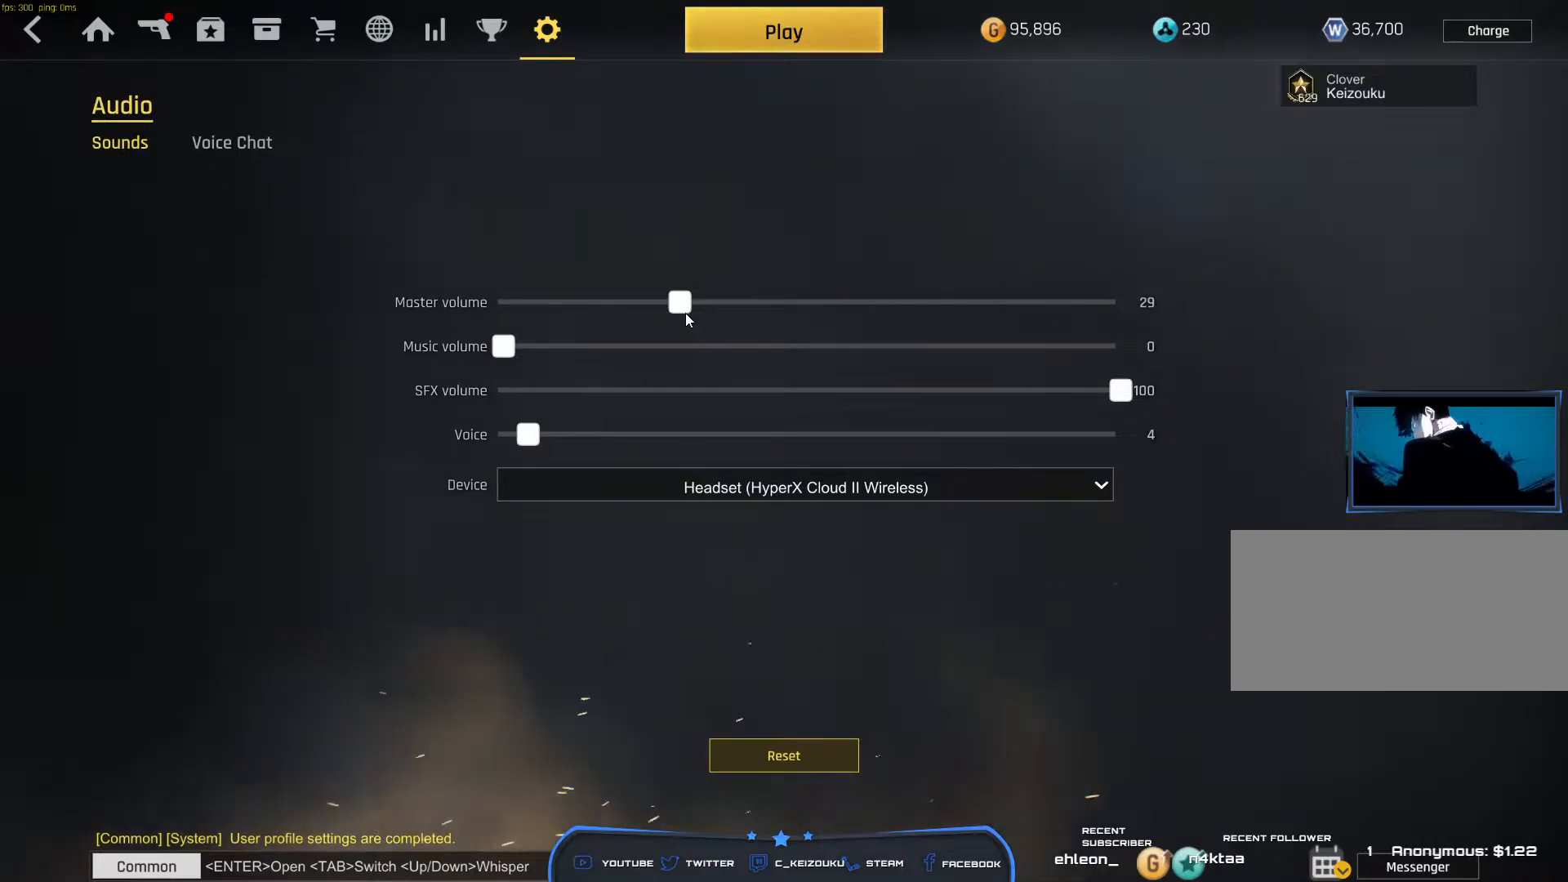
{"keys": [], "mouse": [], "events": [[267, "mouse_left", "down"], [450, "mouse_left", "up"]]}
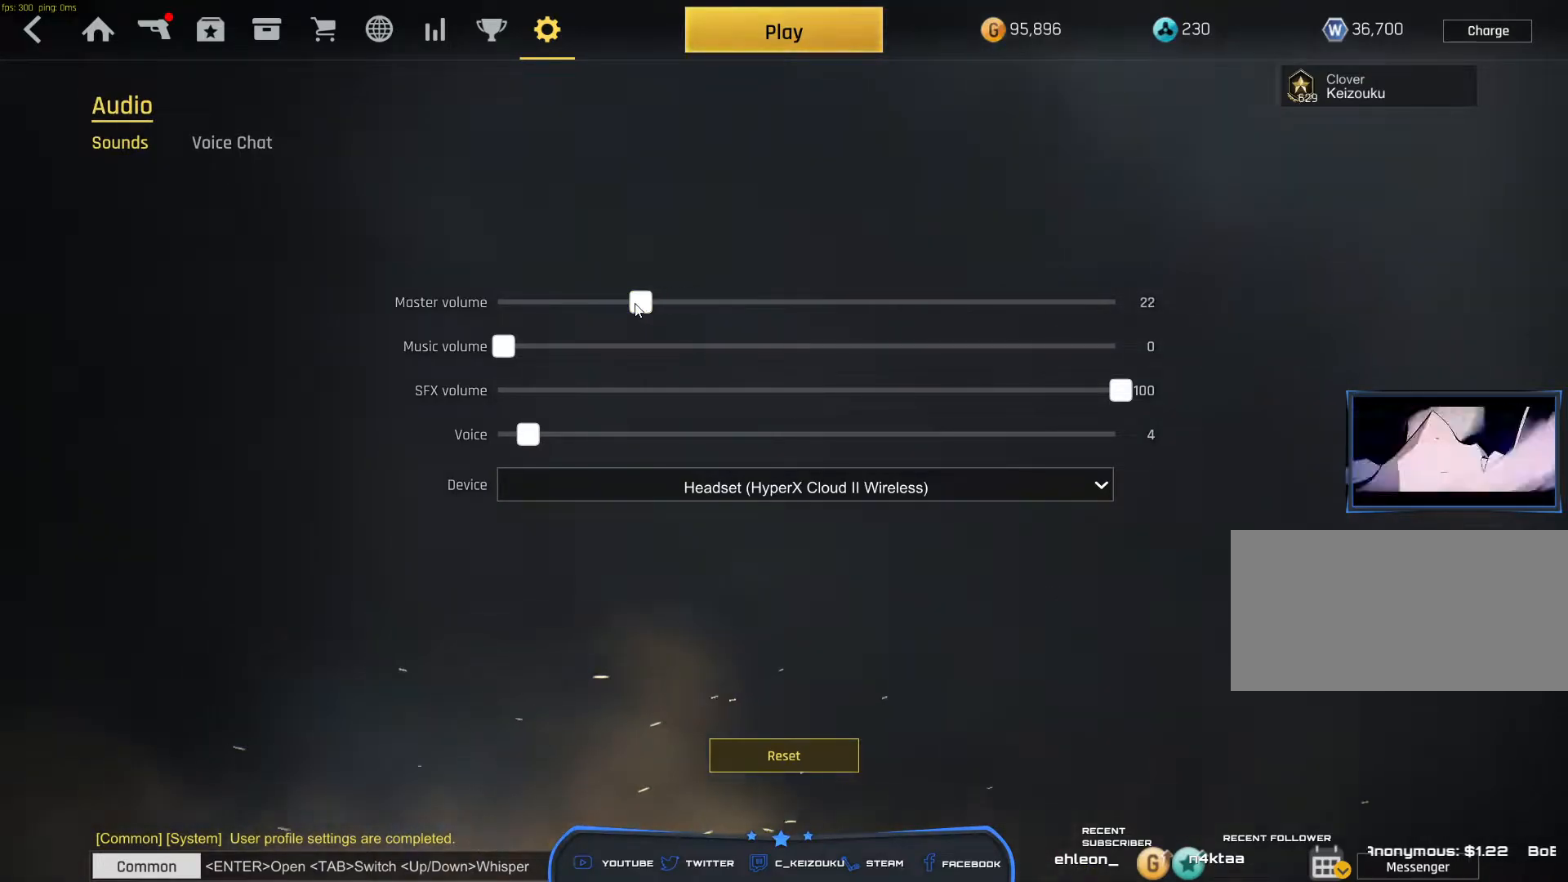
{"keys": [], "mouse": ["left"], "events": [[433, "mouse_left", "down"]]}
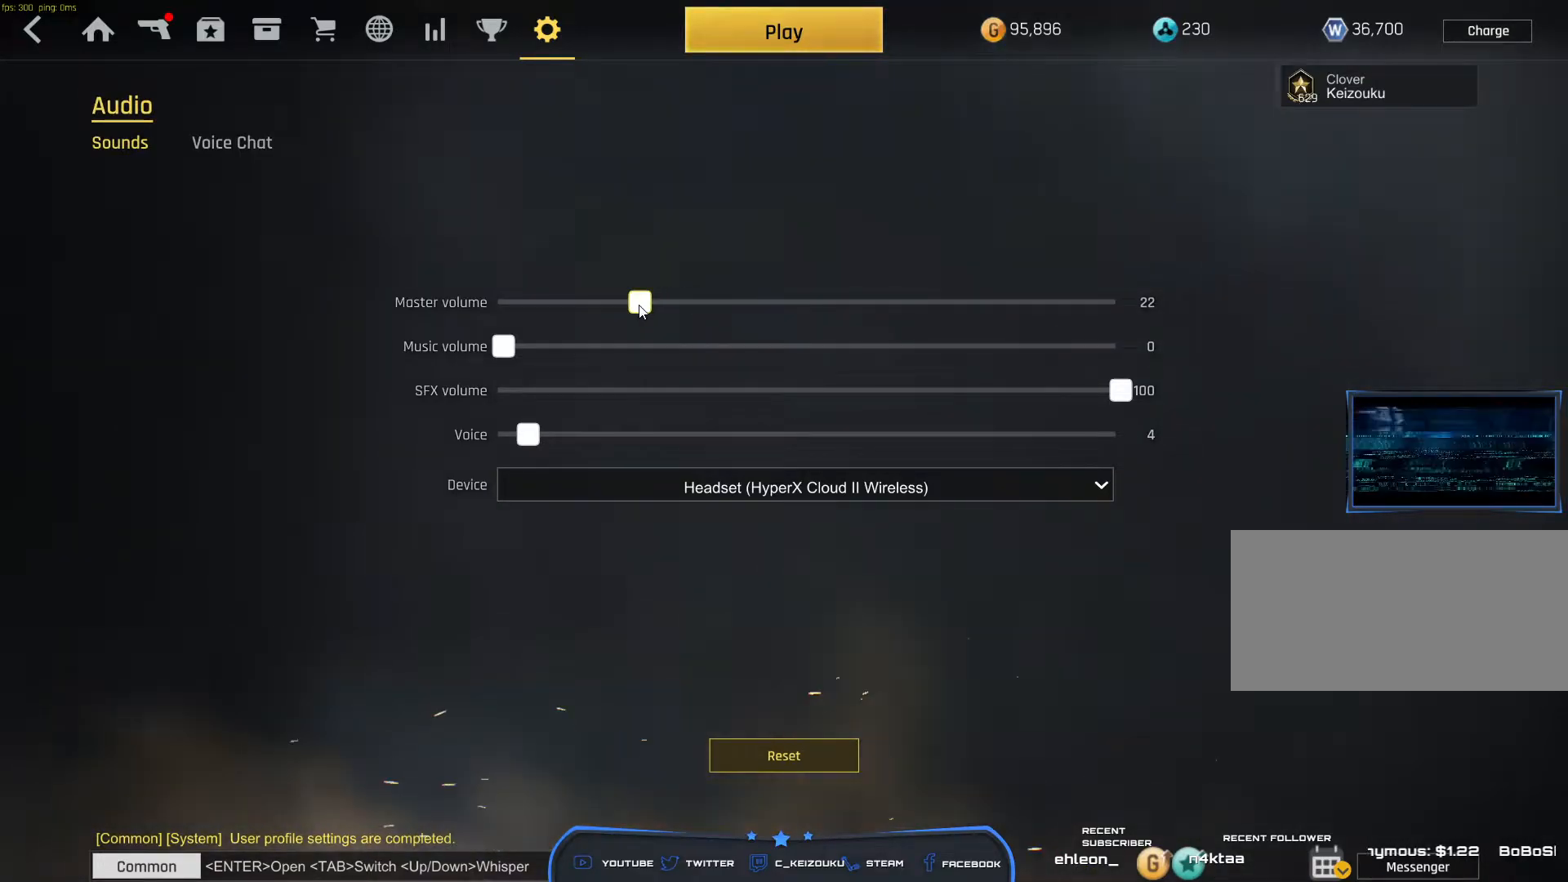
{"keys": [], "mouse": [], "events": [[100, "mouse_left", "up"]]}
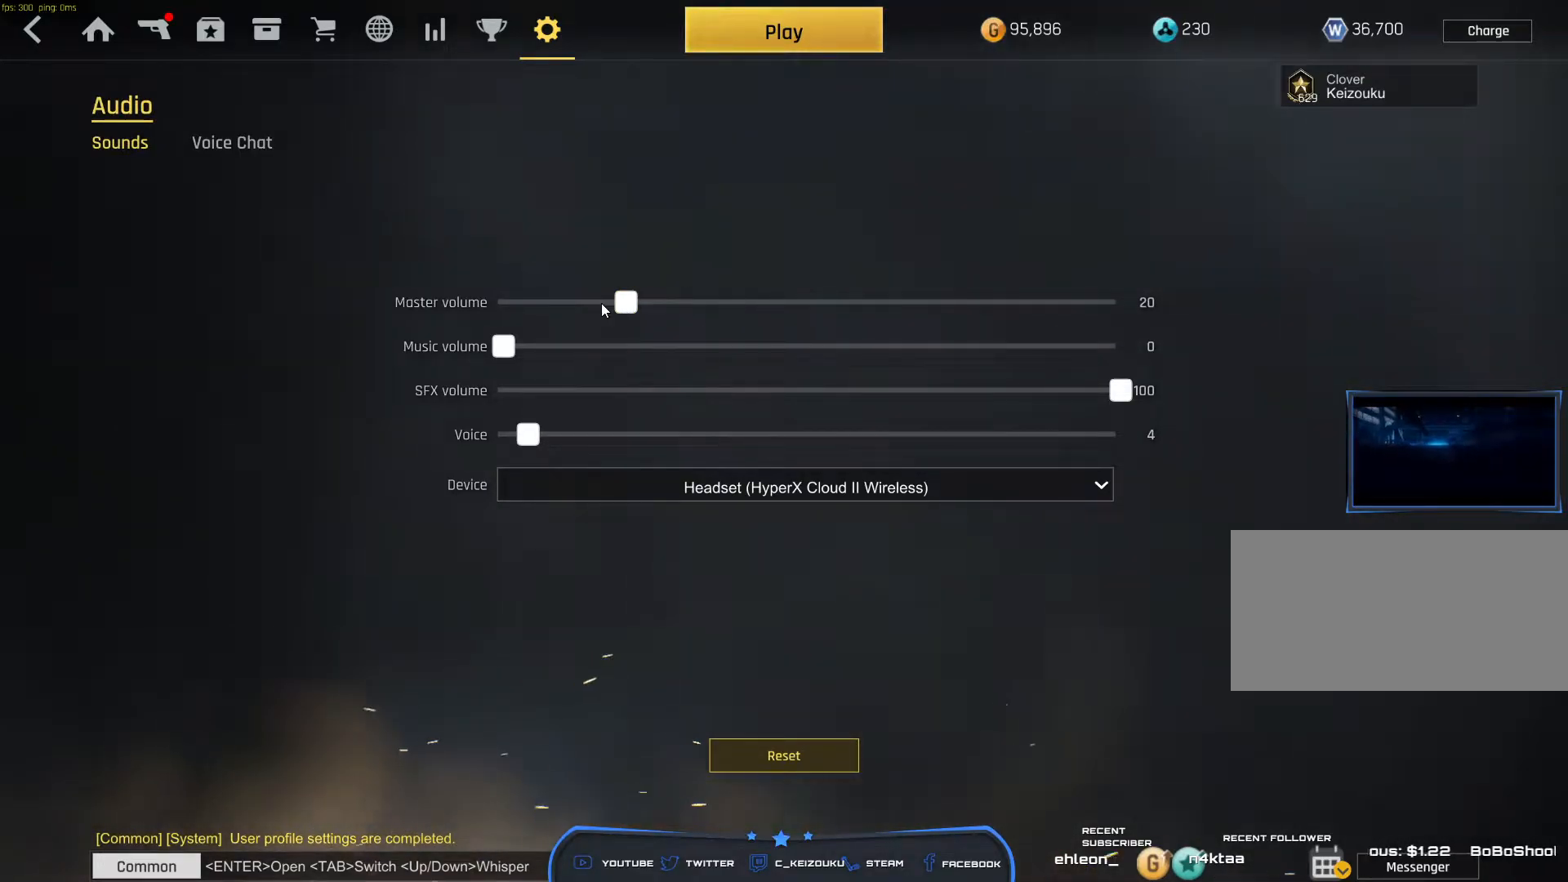
{"keys": [], "mouse": [], "events": []}
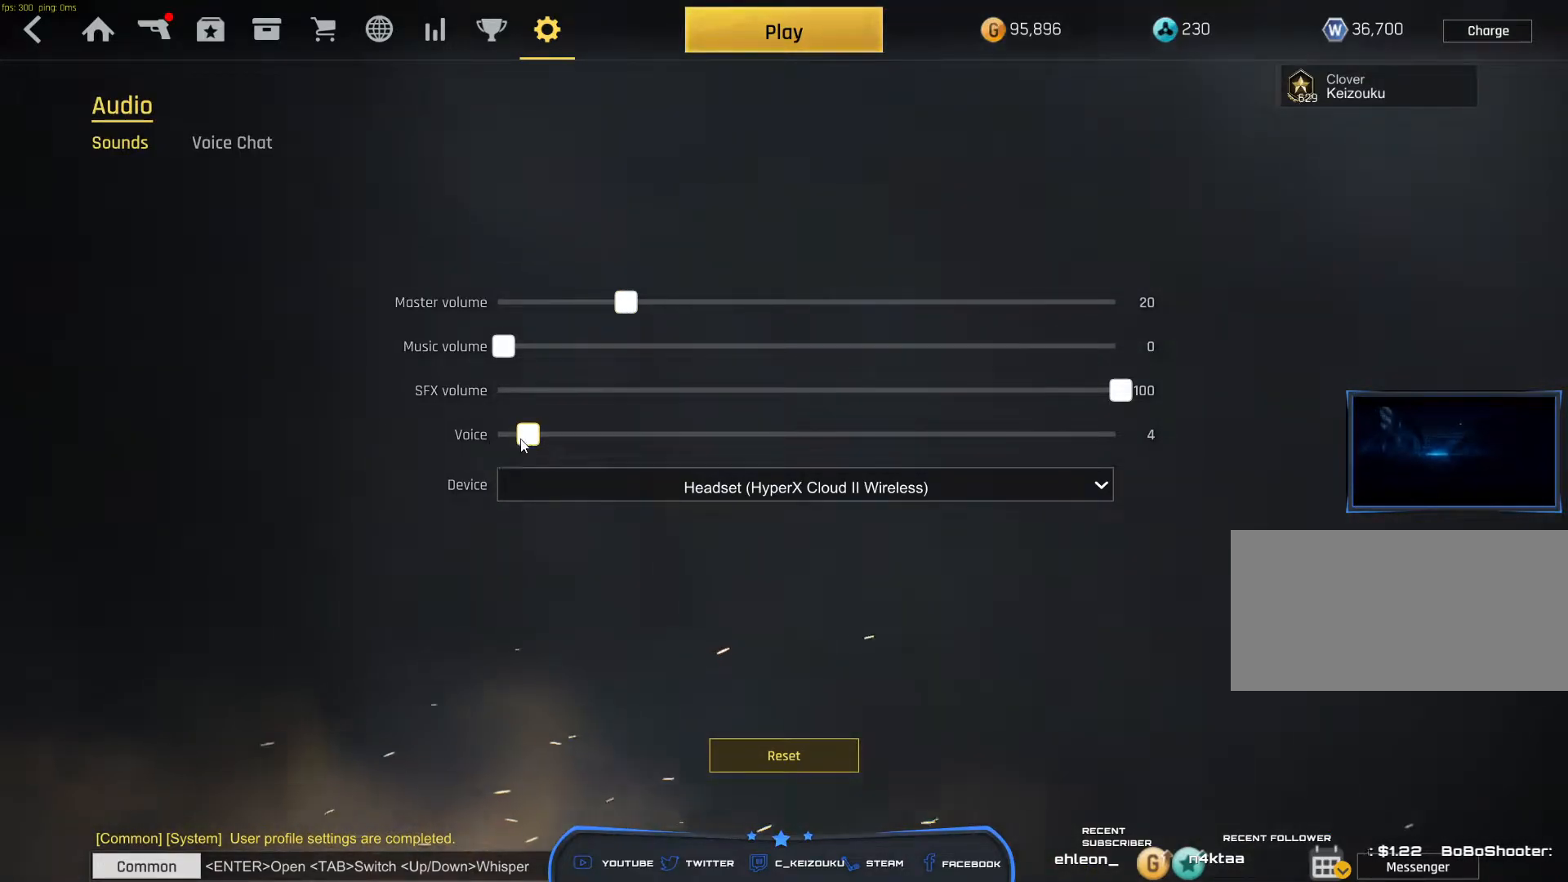
{"keys": [], "mouse": [], "events": [[200, "mouse_left", "down"], [483, "mouse_left", "up"]]}
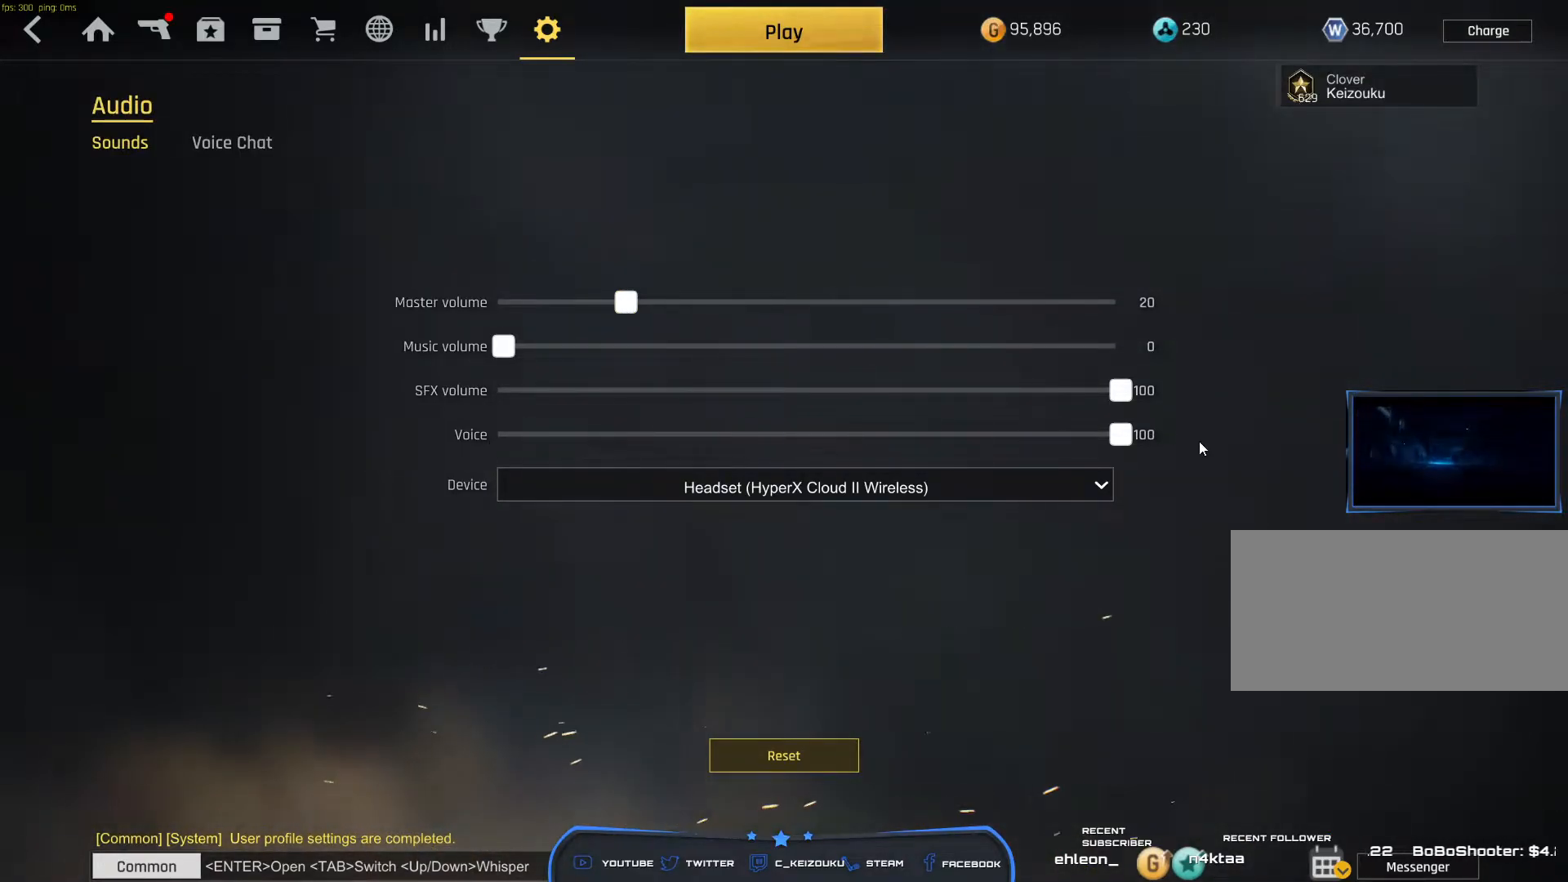
{"keys": [], "mouse": [], "events": []}
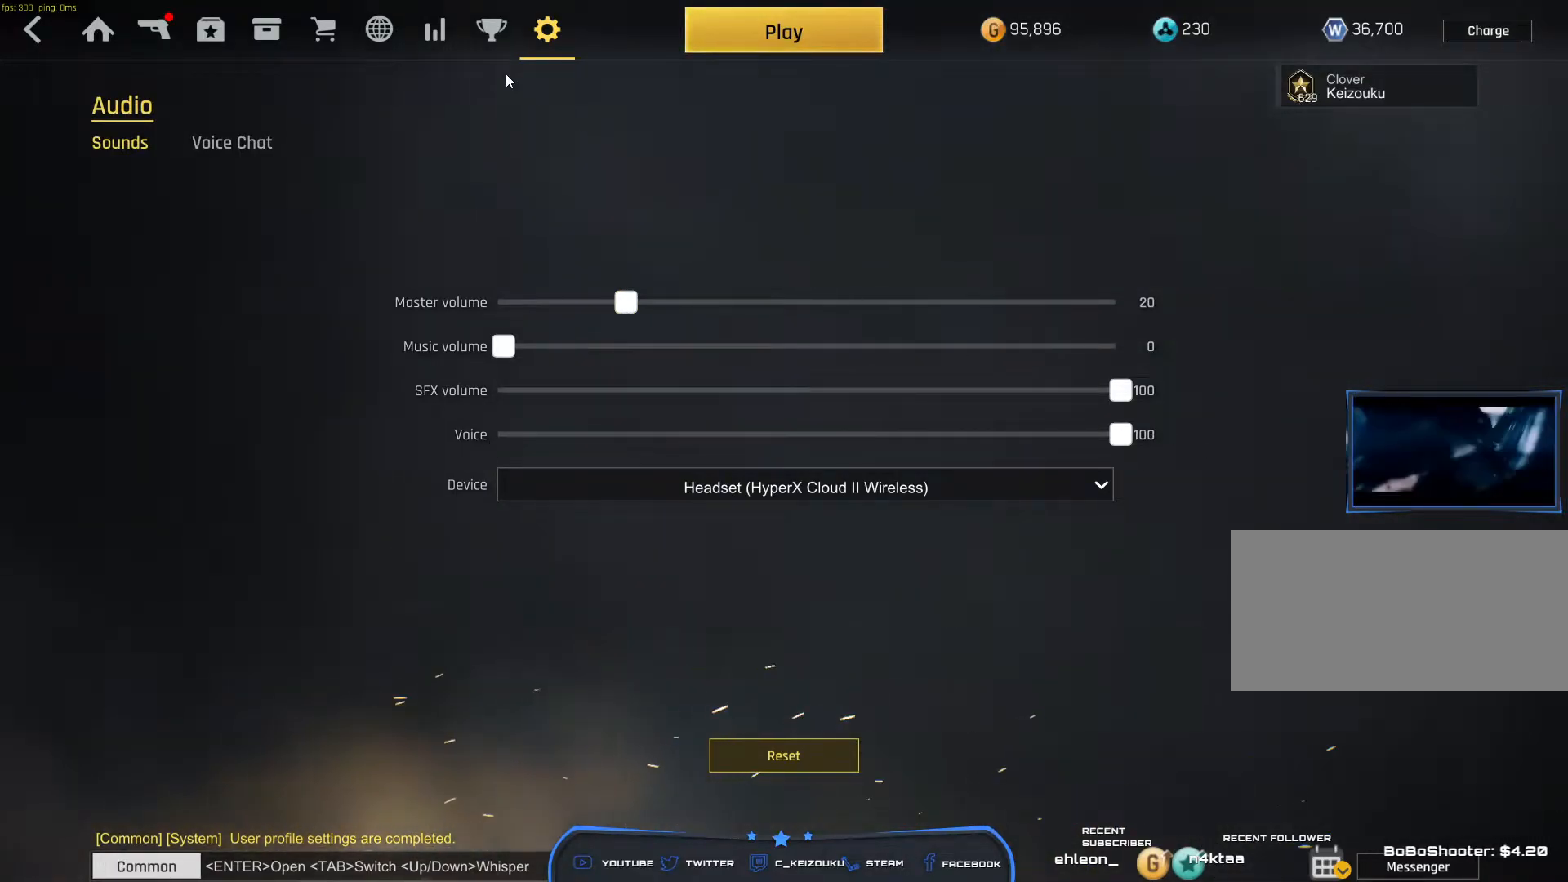
{"keys": [], "mouse": ["left"], "events": [[483, "mouse_left", "down"]]}
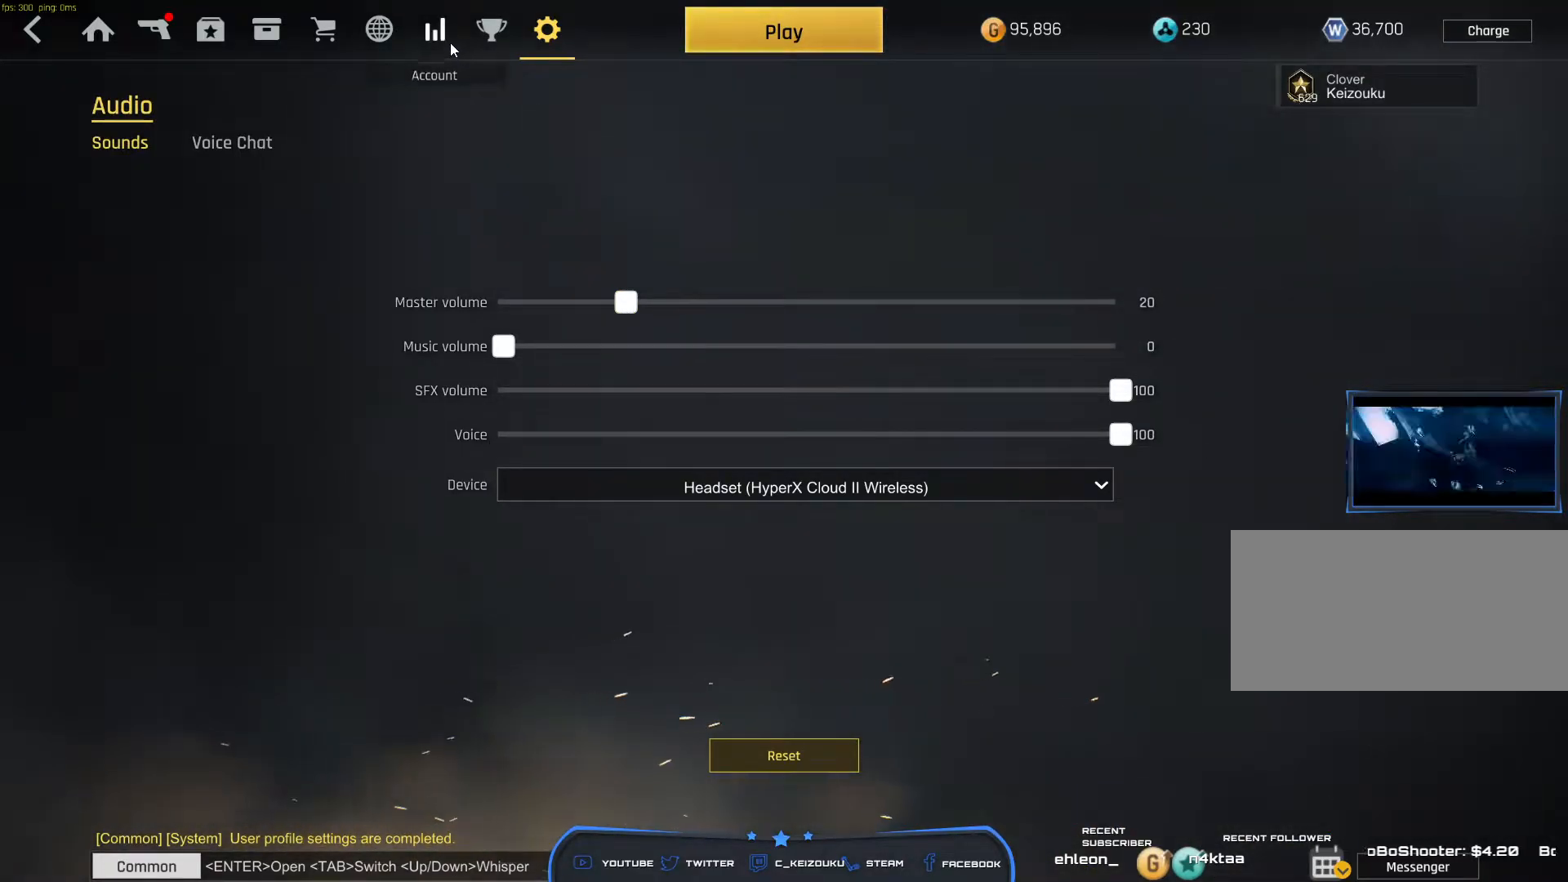
{"keys": [], "mouse": [], "events": [[67, "mouse_left", "up"]]}
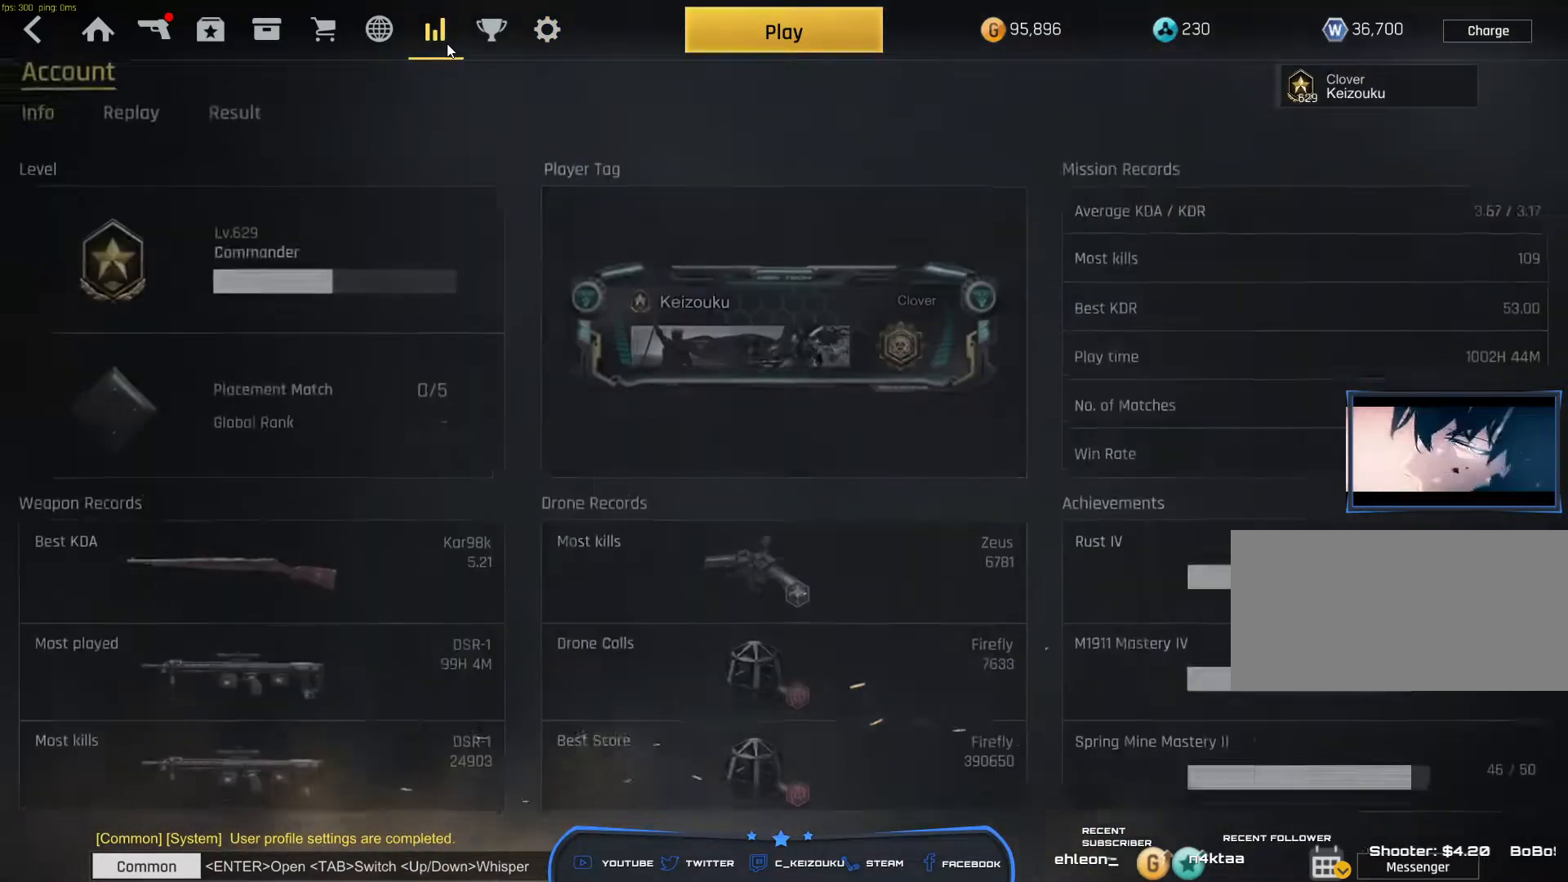
{"keys": [], "mouse": [], "events": []}